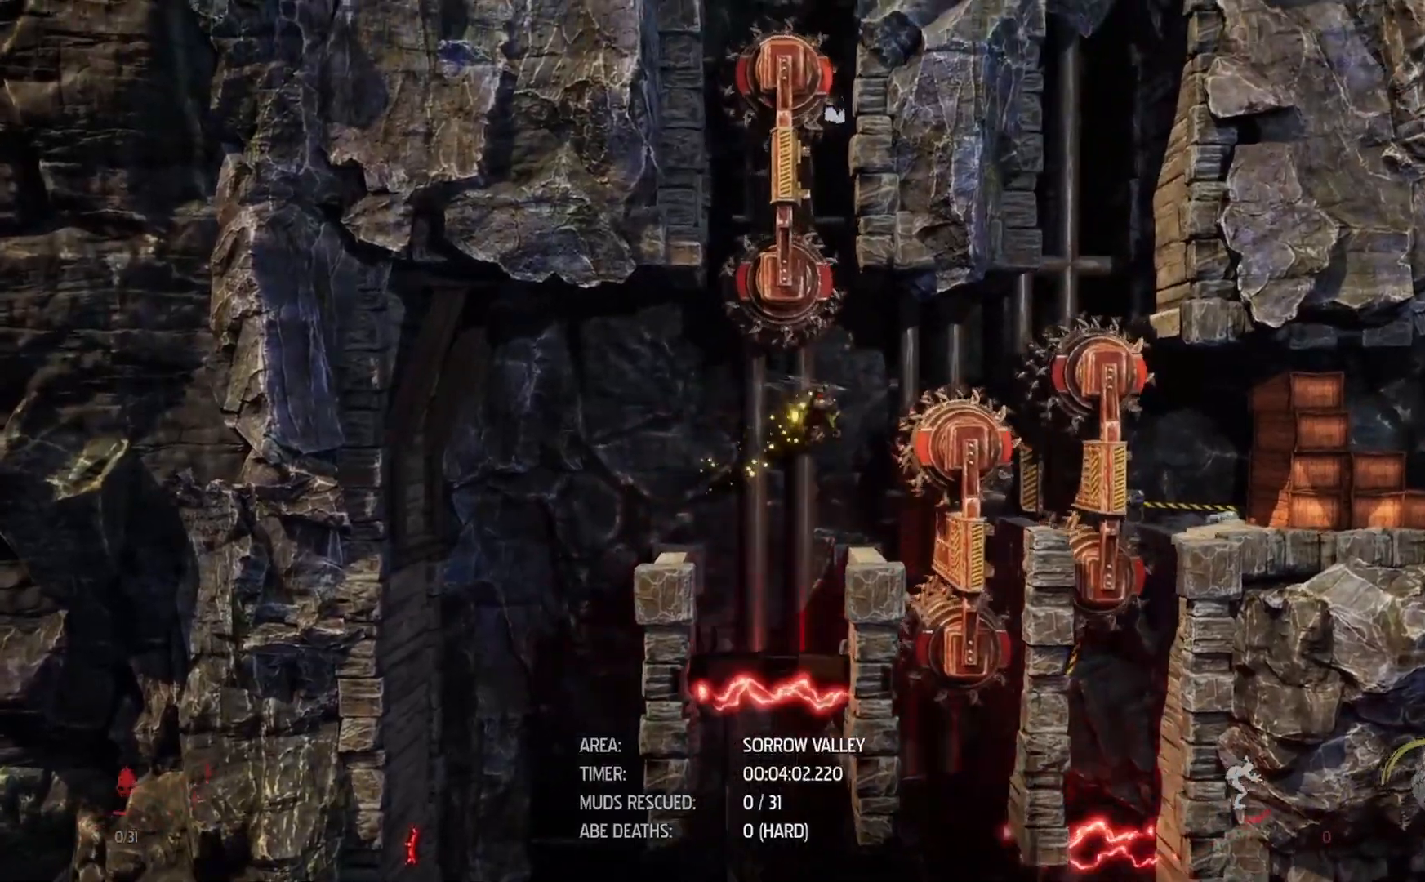
Gameplay with a controller (Xbox layout); each line is a JSON object with the inputs held at the frame after it. "events" lists button and stick changes between this image and that frame as [ms after this image, input, new state], when the widget could be followed in between.
{"buttons": [], "left_stick": "right", "right_stick": "center", "events": [[133, "left_stick", "up-right"], [267, "left_stick", "center"], [350, "left_stick", "right"]]}
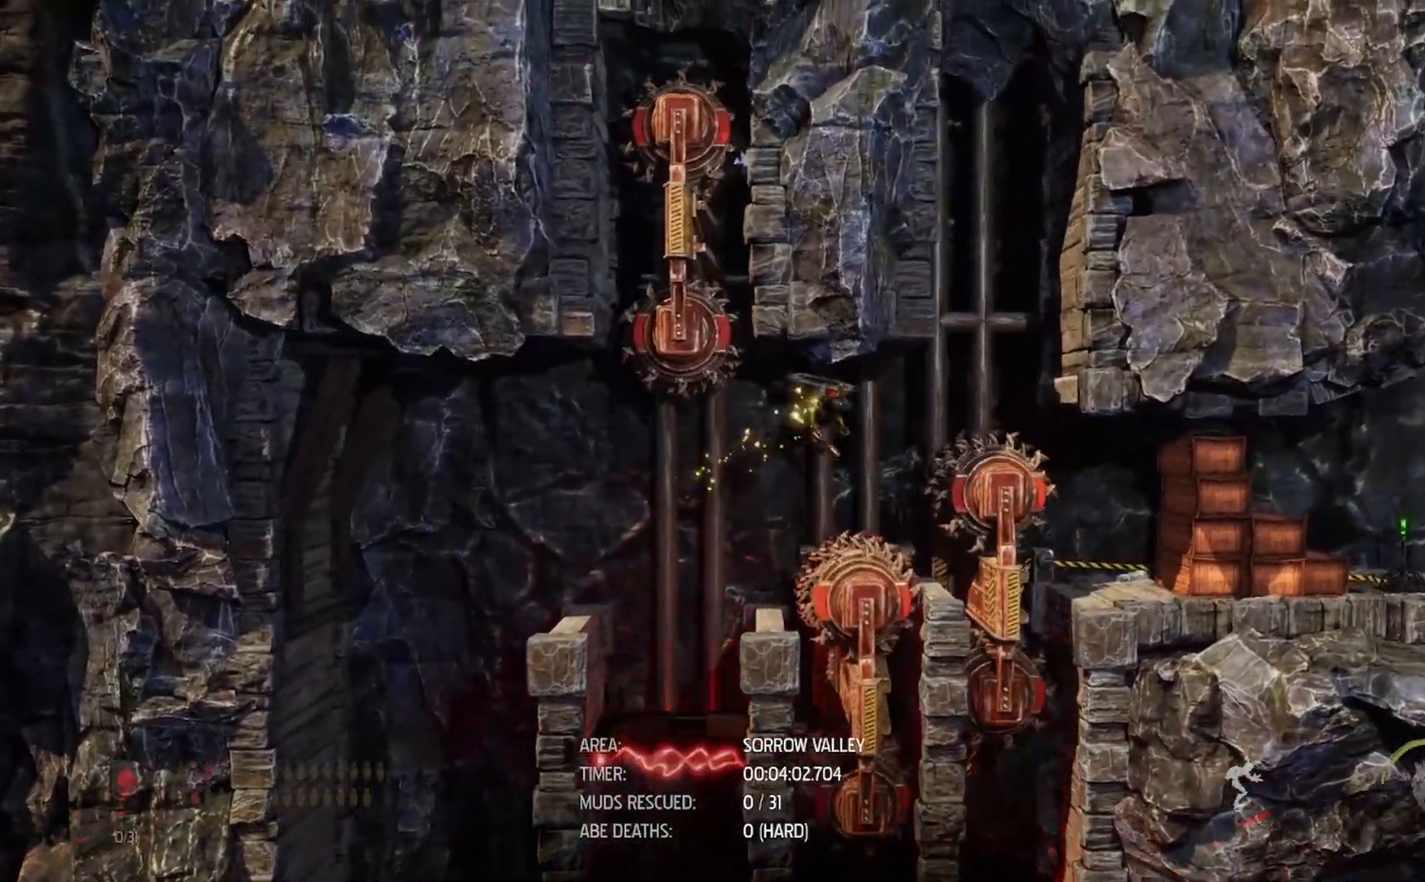
{"buttons": [], "left_stick": "center", "right_stick": "center", "events": [[200, "left_stick", "center"], [317, "left_stick", "down-right"], [450, "left_stick", "center"]]}
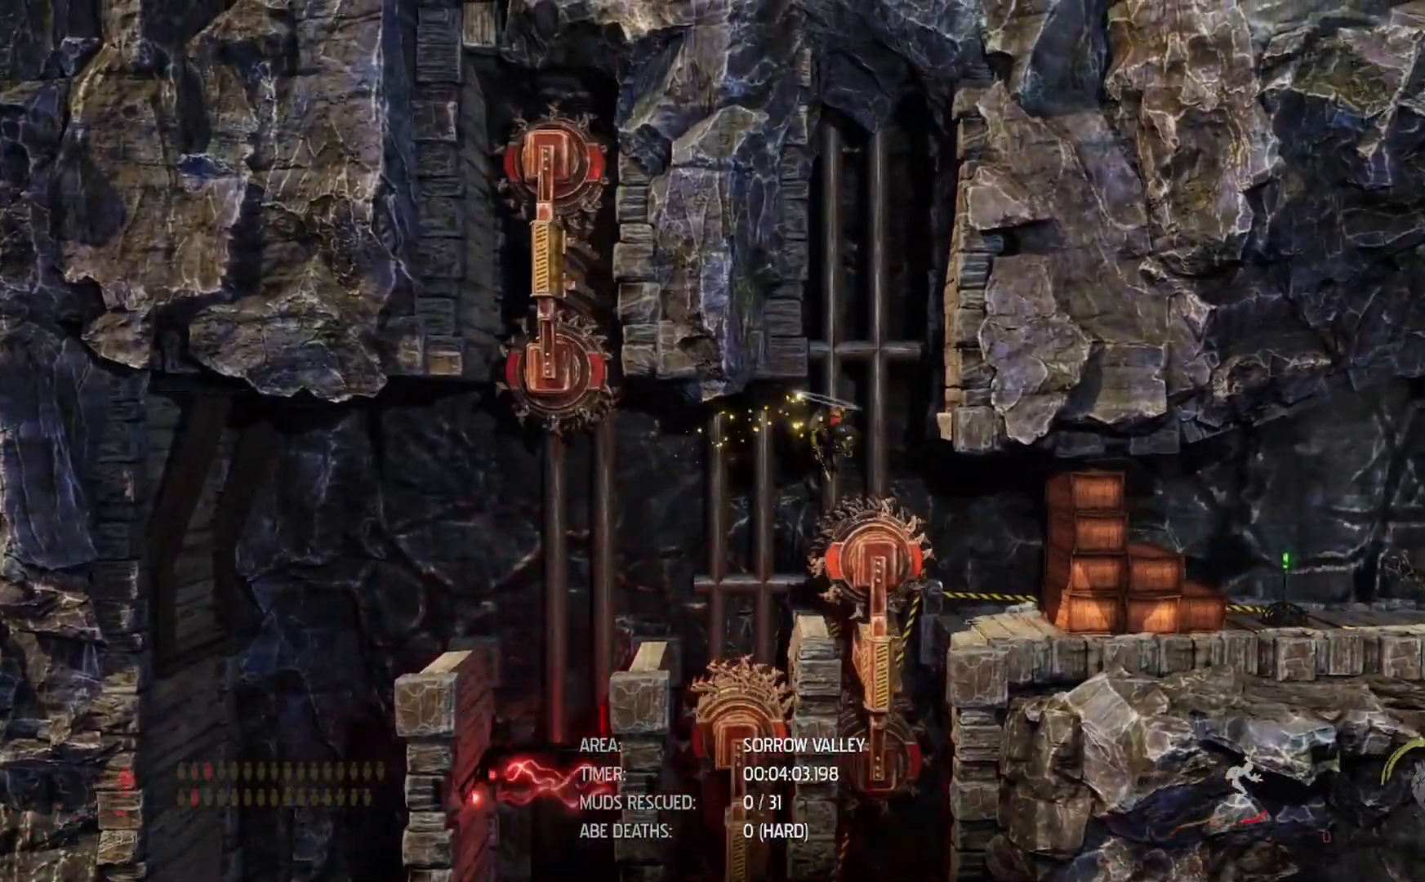
{"buttons": [], "left_stick": "center", "right_stick": "right", "events": [[50, "left_stick", "down-right"], [150, "left_stick", "center"], [267, "left_stick", "down-right"], [433, "left_stick", "center"], [450, "right_stick", "right"]]}
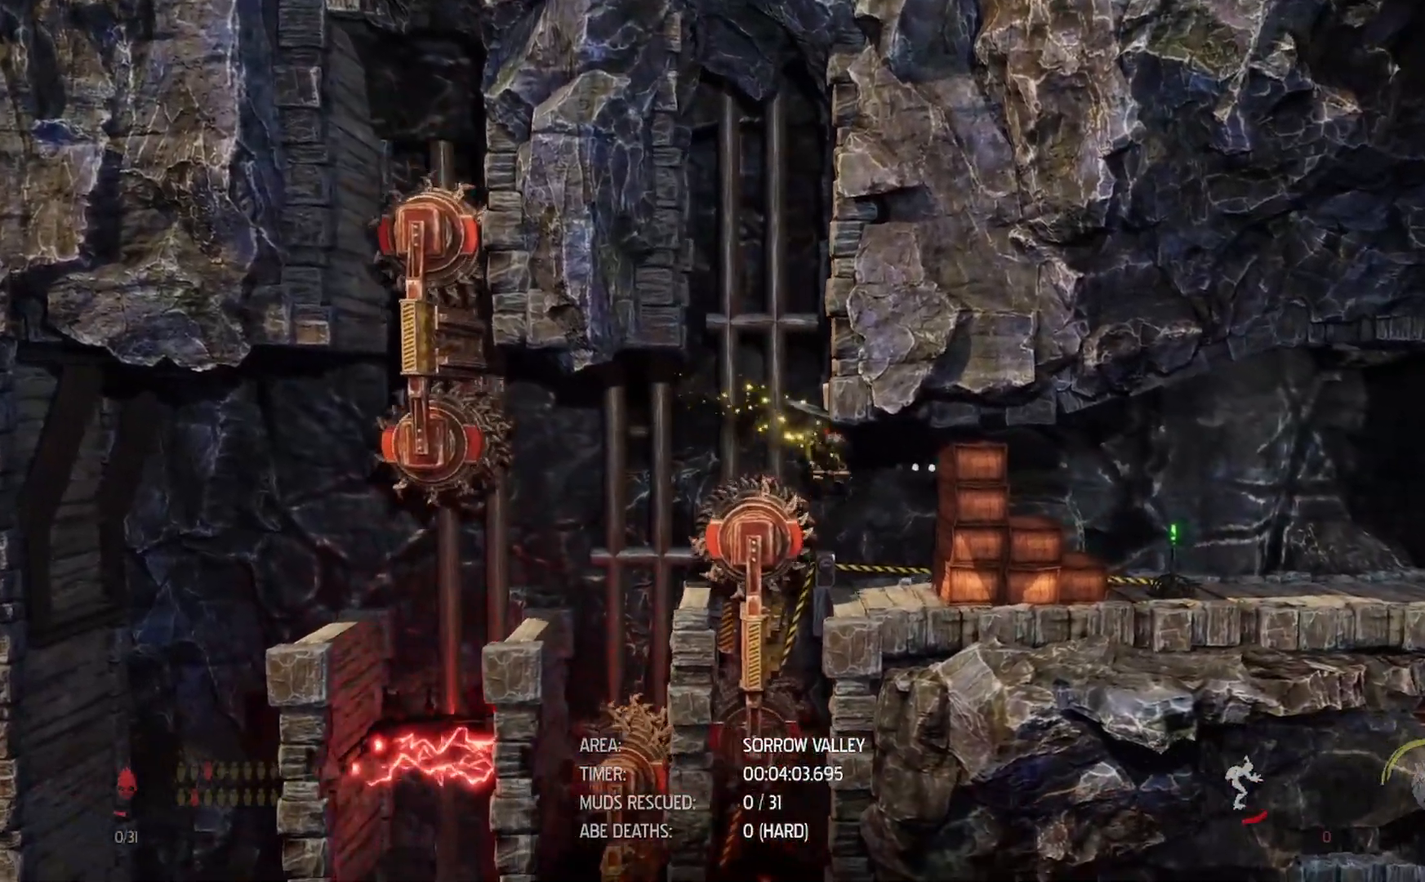
{"buttons": ["R2"], "left_stick": "center", "right_stick": "right", "events": [[67, "R2", "down"], [150, "left_stick", "left"], [250, "left_stick", "center"], [400, "left_stick", "left"], [483, "left_stick", "center"]]}
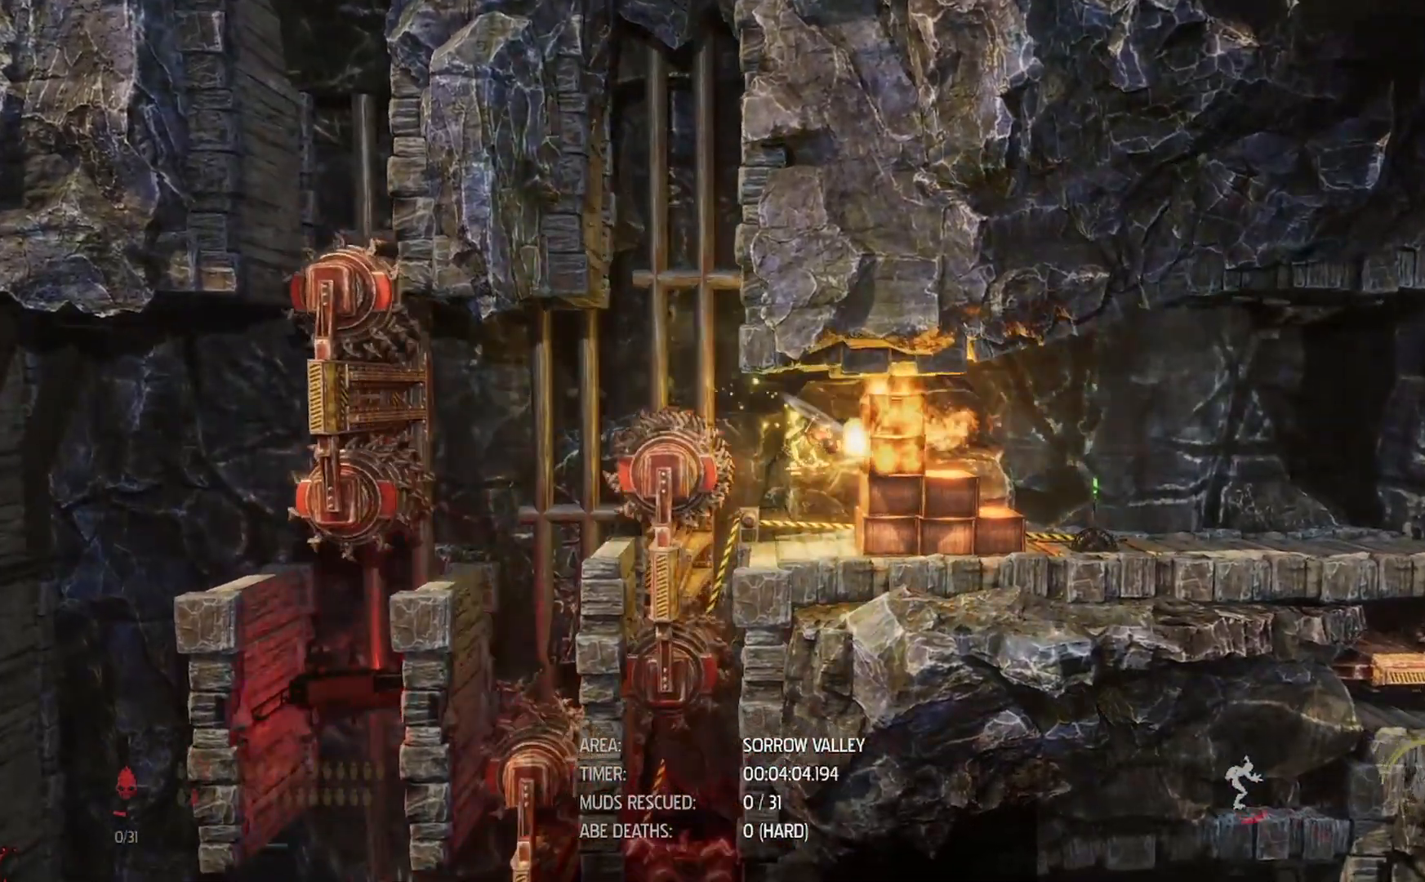
{"buttons": [], "left_stick": "up-right", "right_stick": "center", "events": [[150, "left_stick", "up"], [183, "R2", "up"], [300, "left_stick", "center"], [467, "left_stick", "up-right"], [467, "right_stick", "center"]]}
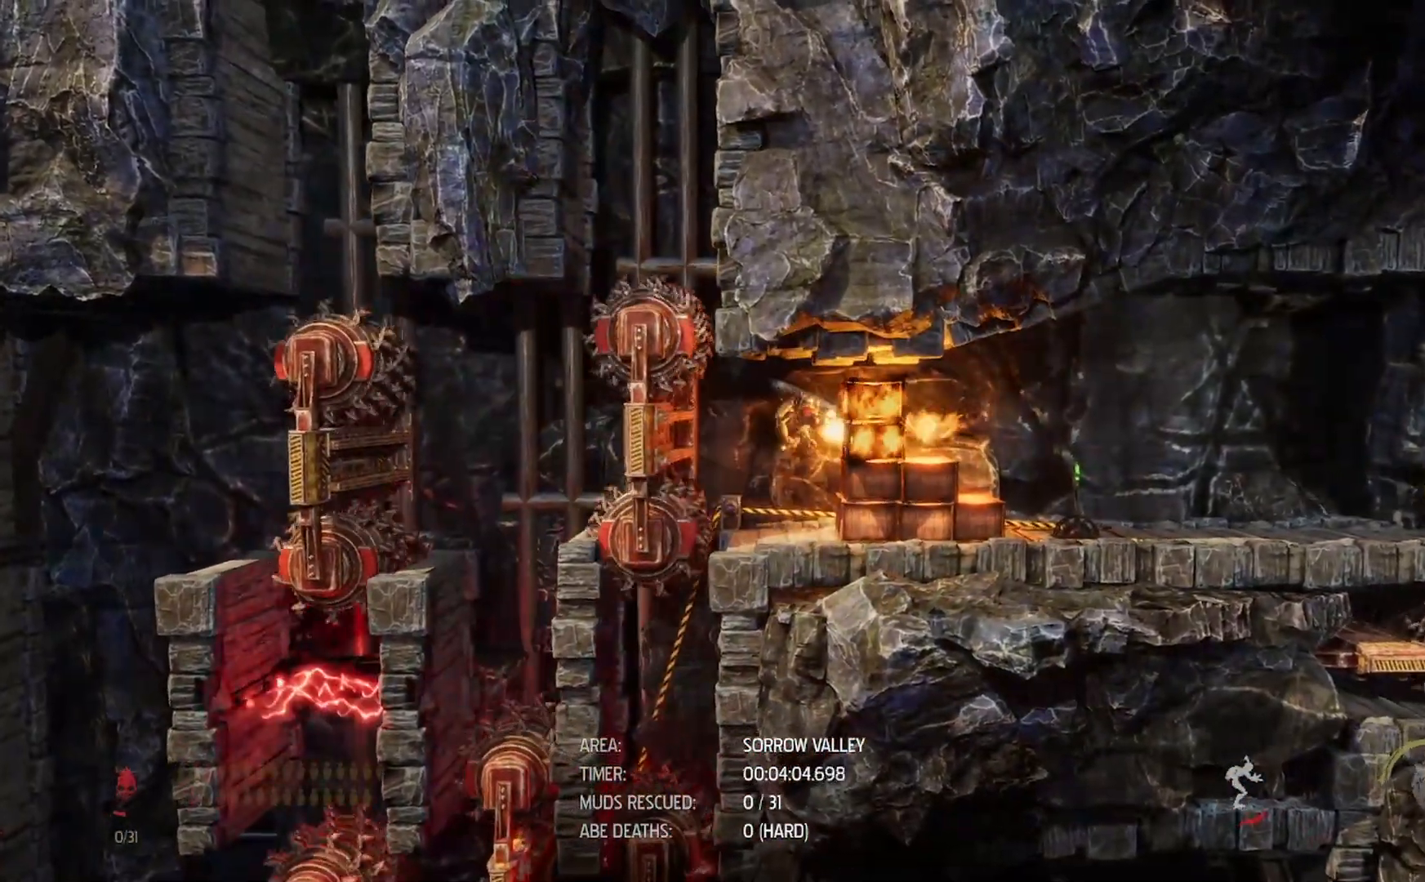
{"buttons": [], "left_stick": "right", "right_stick": "center", "events": [[83, "left_stick", "center"], [167, "left_stick", "right"]]}
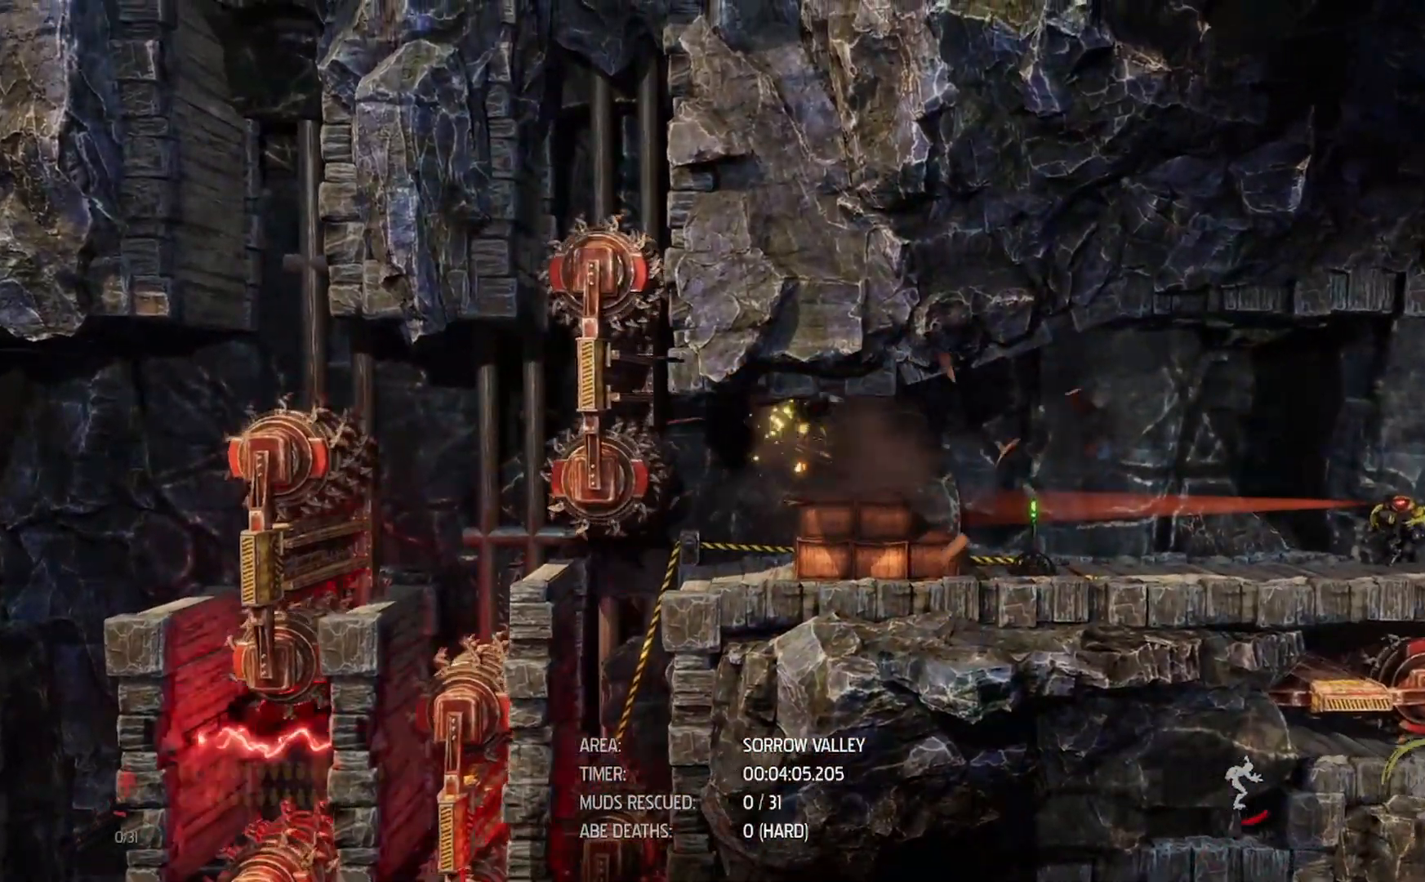
{"buttons": [], "left_stick": "right", "right_stick": "center", "events": []}
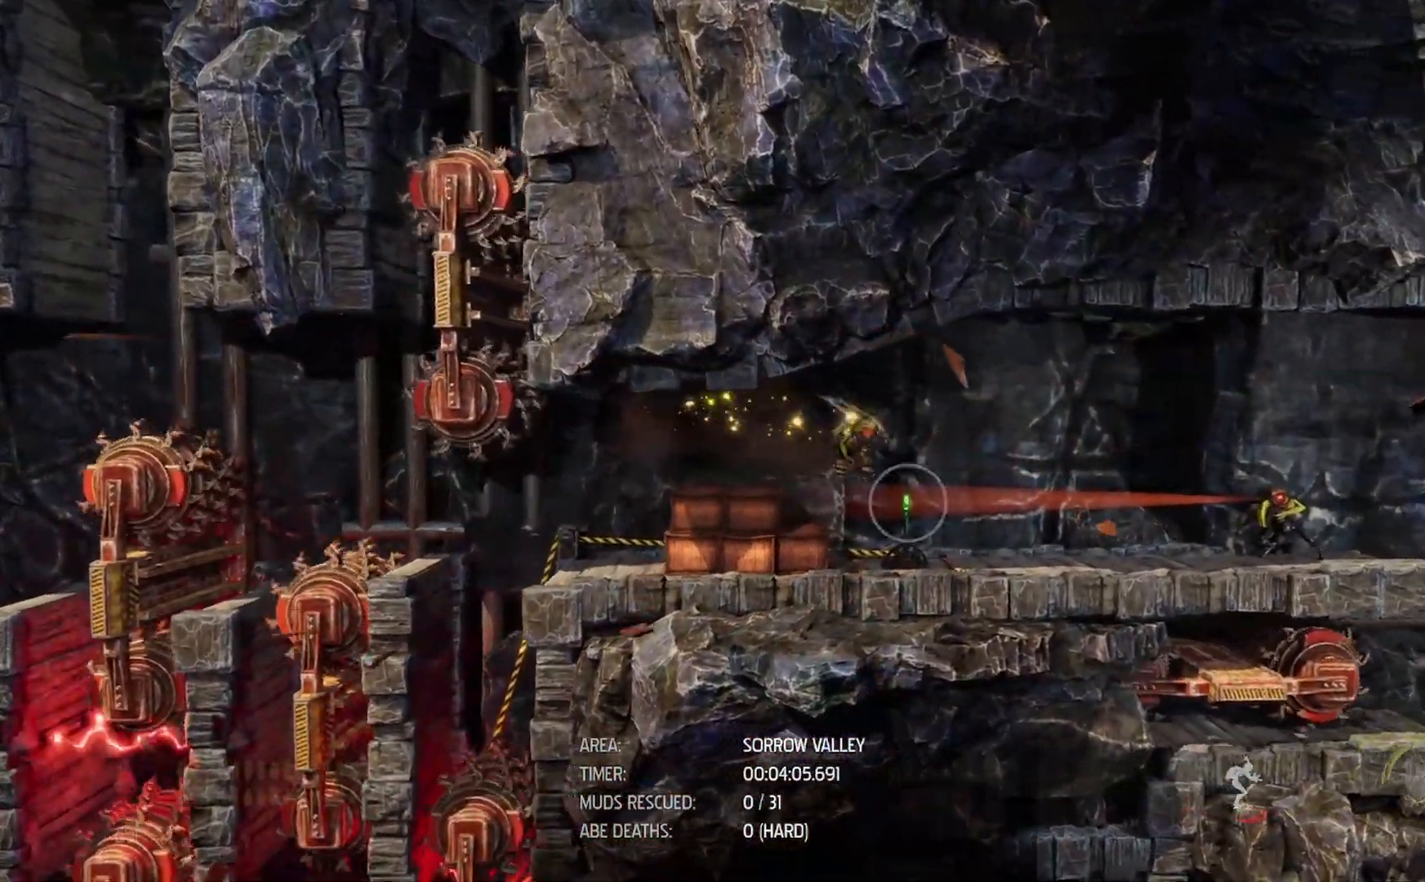
{"buttons": [], "left_stick": "right", "right_stick": "center", "events": []}
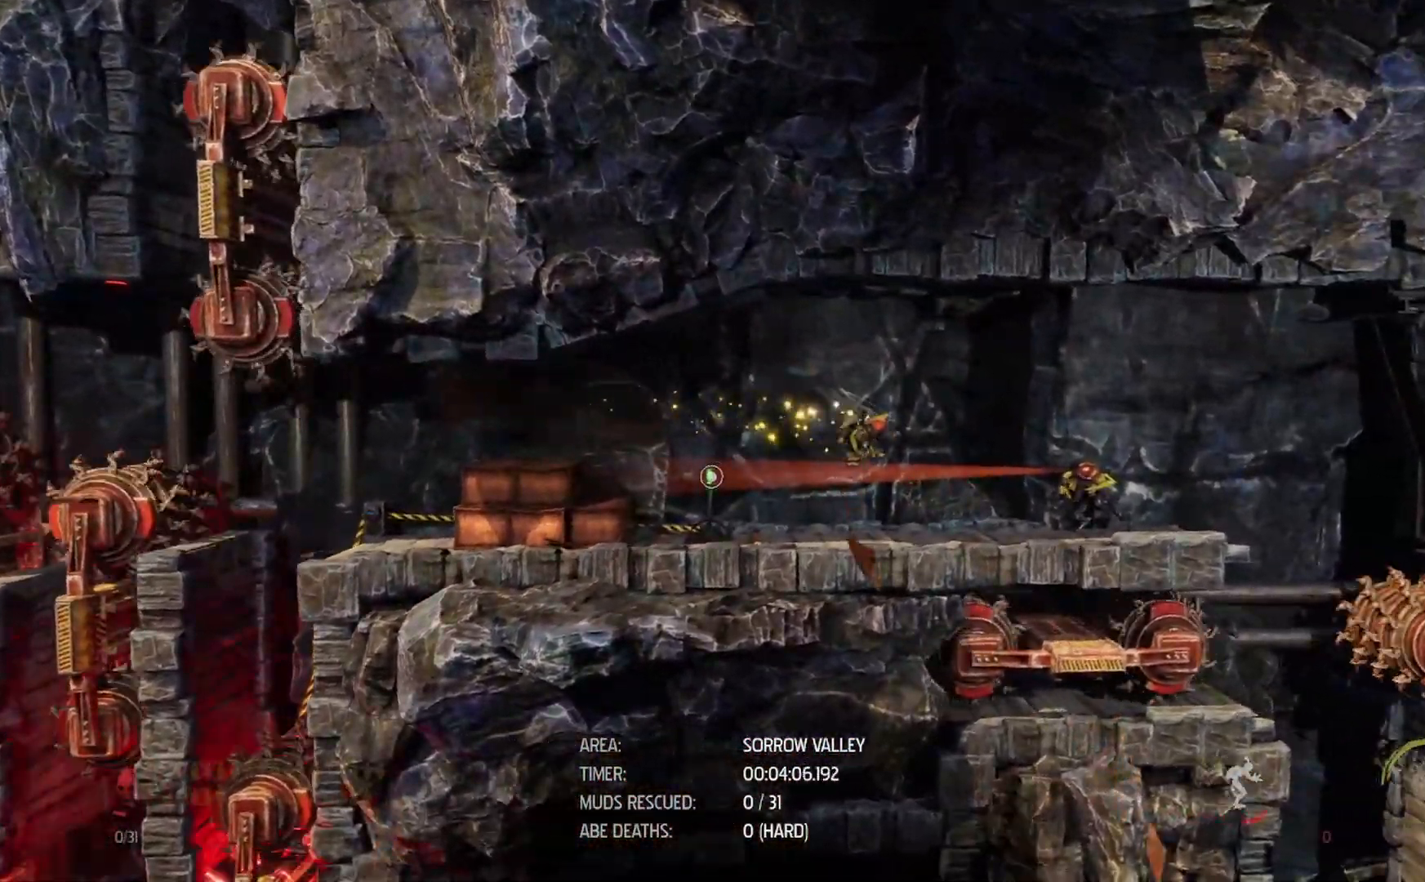
{"buttons": [], "left_stick": "right", "right_stick": "center", "events": []}
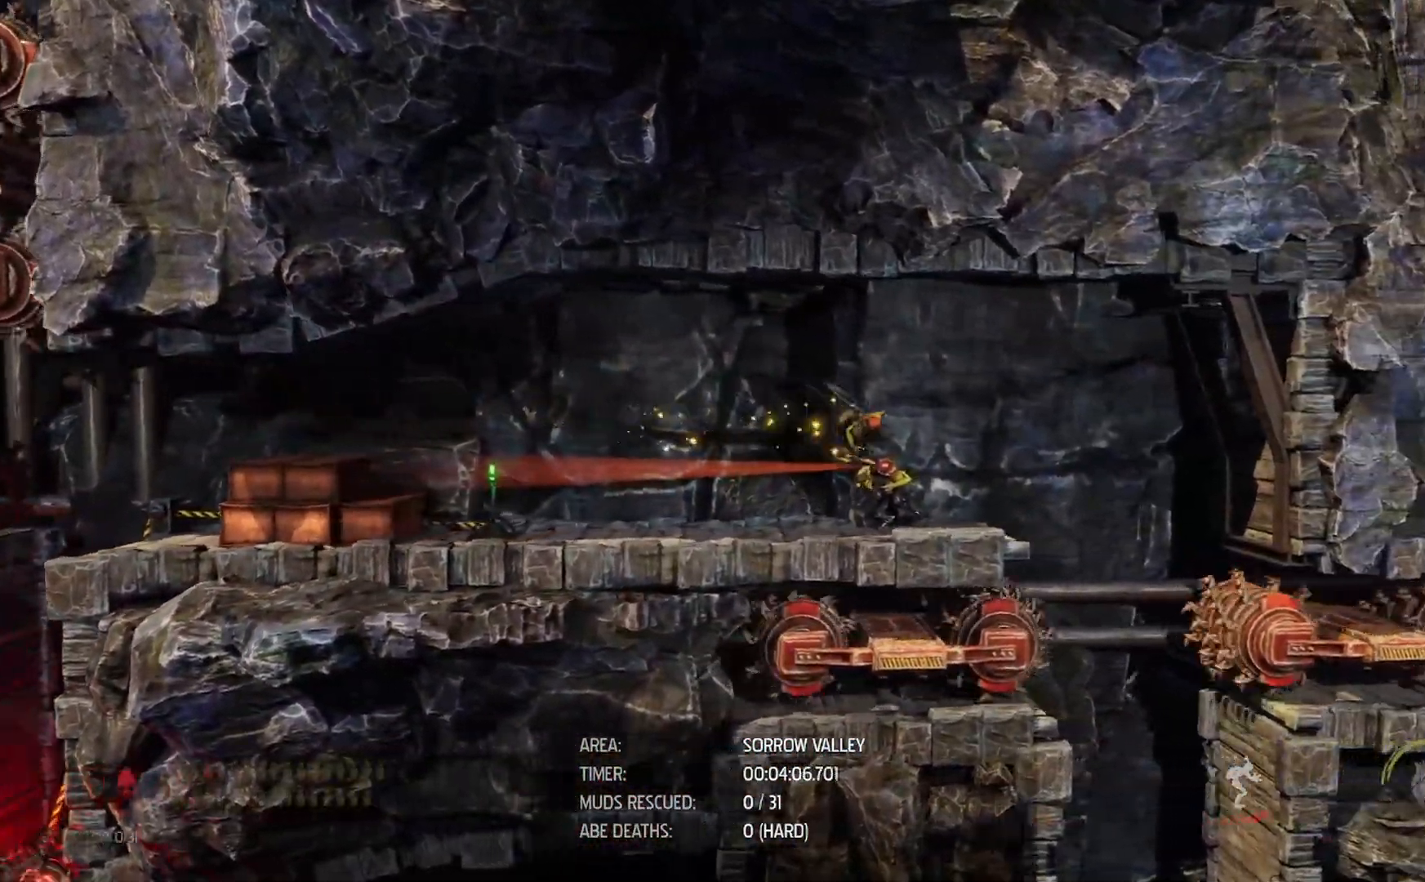
{"buttons": [], "left_stick": "down-right", "right_stick": "center", "events": [[67, "left_stick", "down-right"]]}
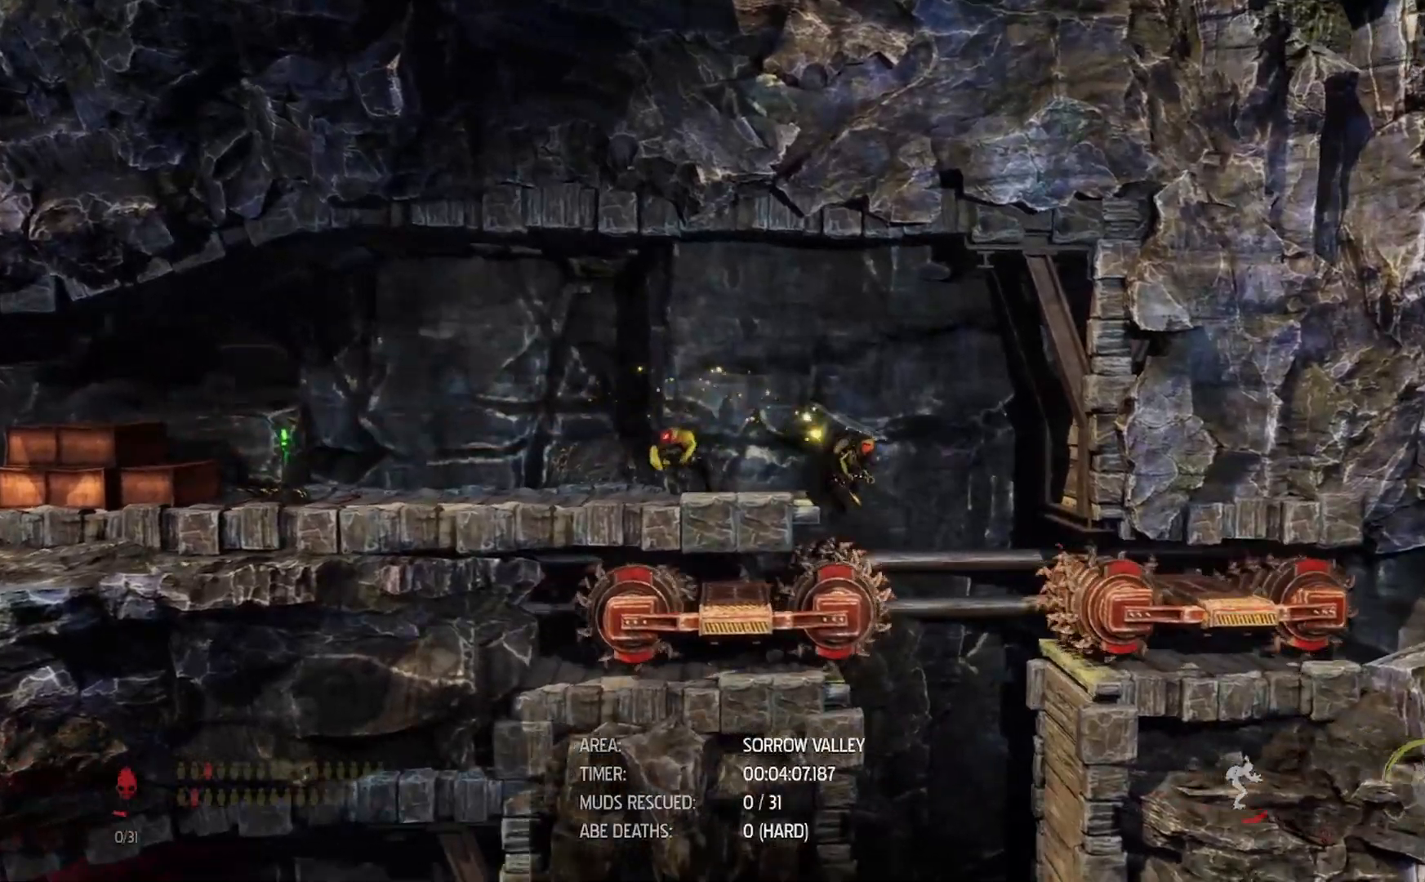
{"buttons": [], "left_stick": "down-left", "right_stick": "center", "events": [[167, "left_stick", "down"], [300, "left_stick", "down-left"]]}
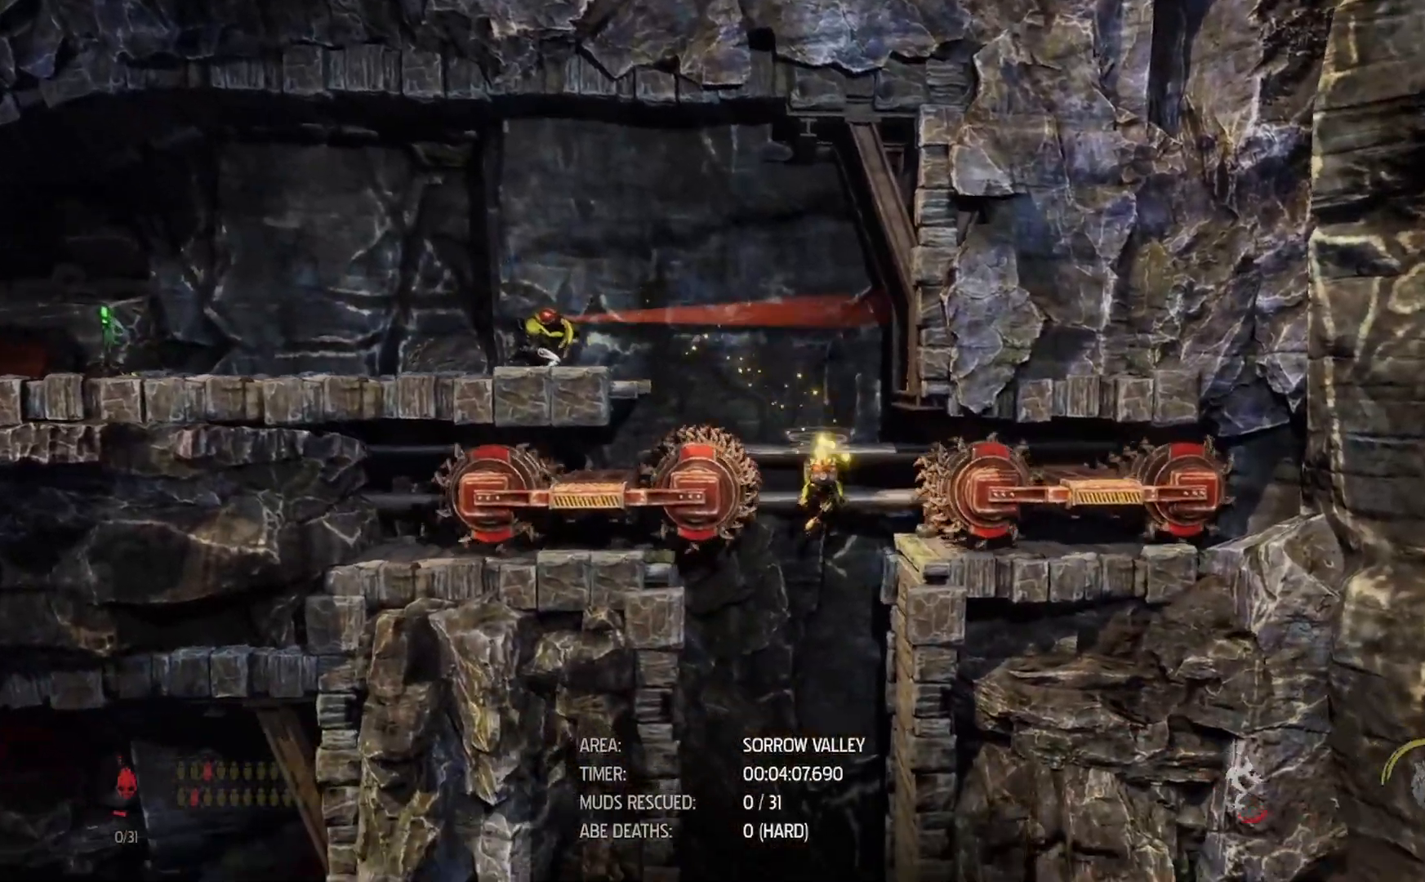
{"buttons": [], "left_stick": "down", "right_stick": "center", "events": [[233, "left_stick", "down"]]}
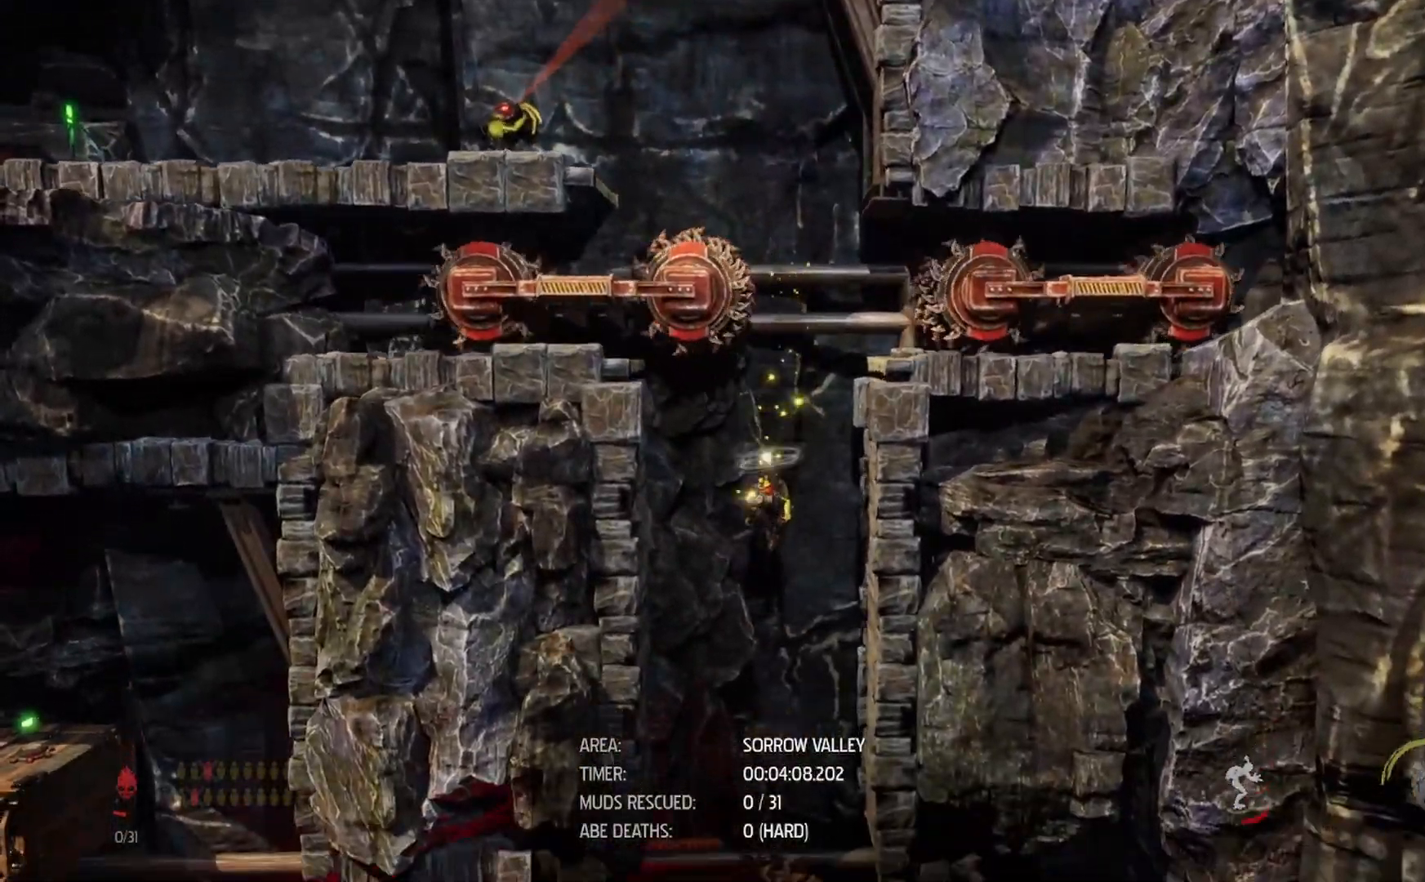
{"buttons": [], "left_stick": "down", "right_stick": "center", "events": []}
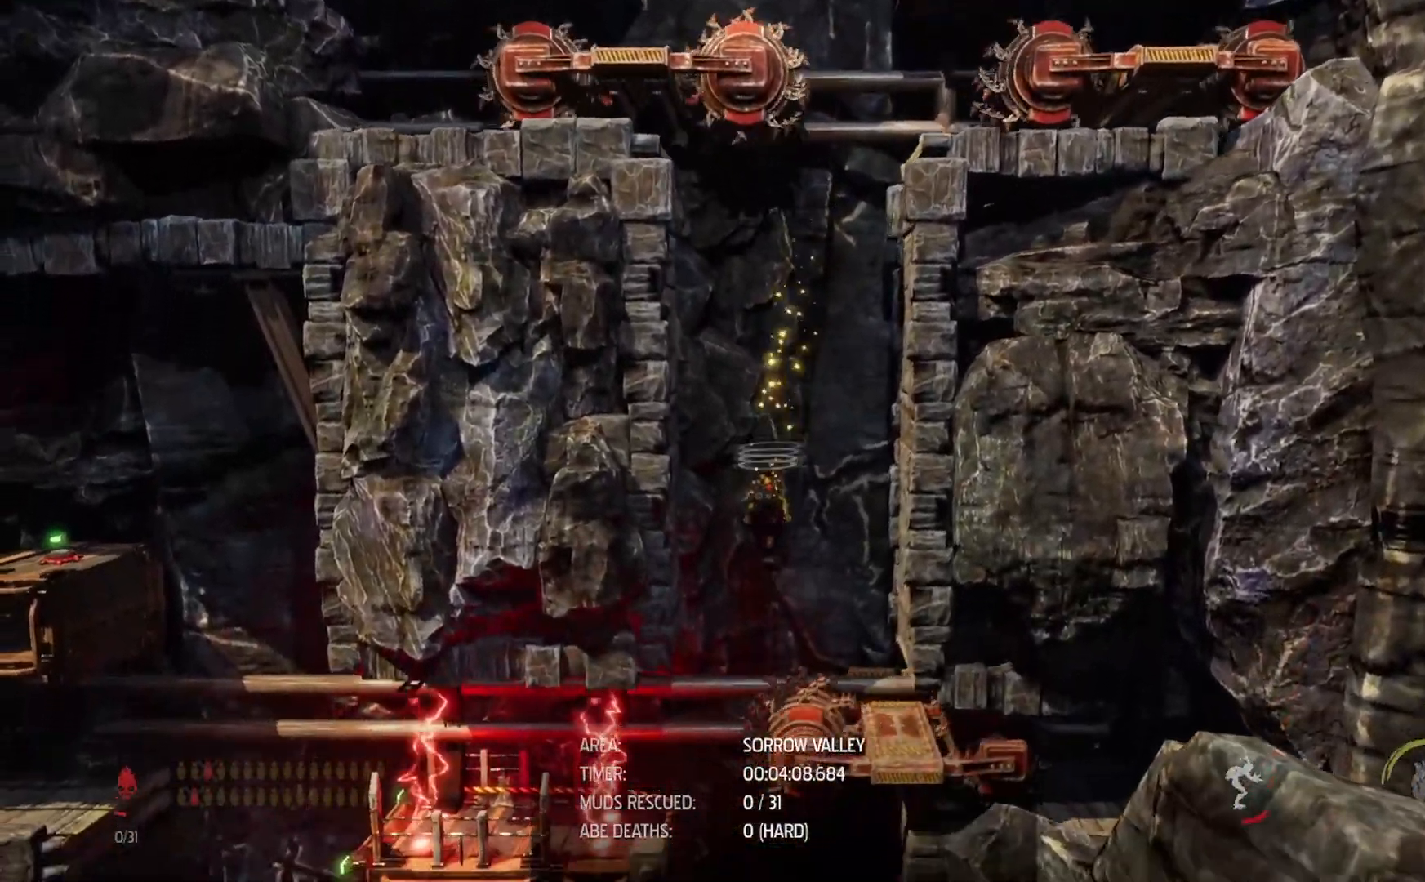
{"buttons": [], "left_stick": "down", "right_stick": "center", "events": []}
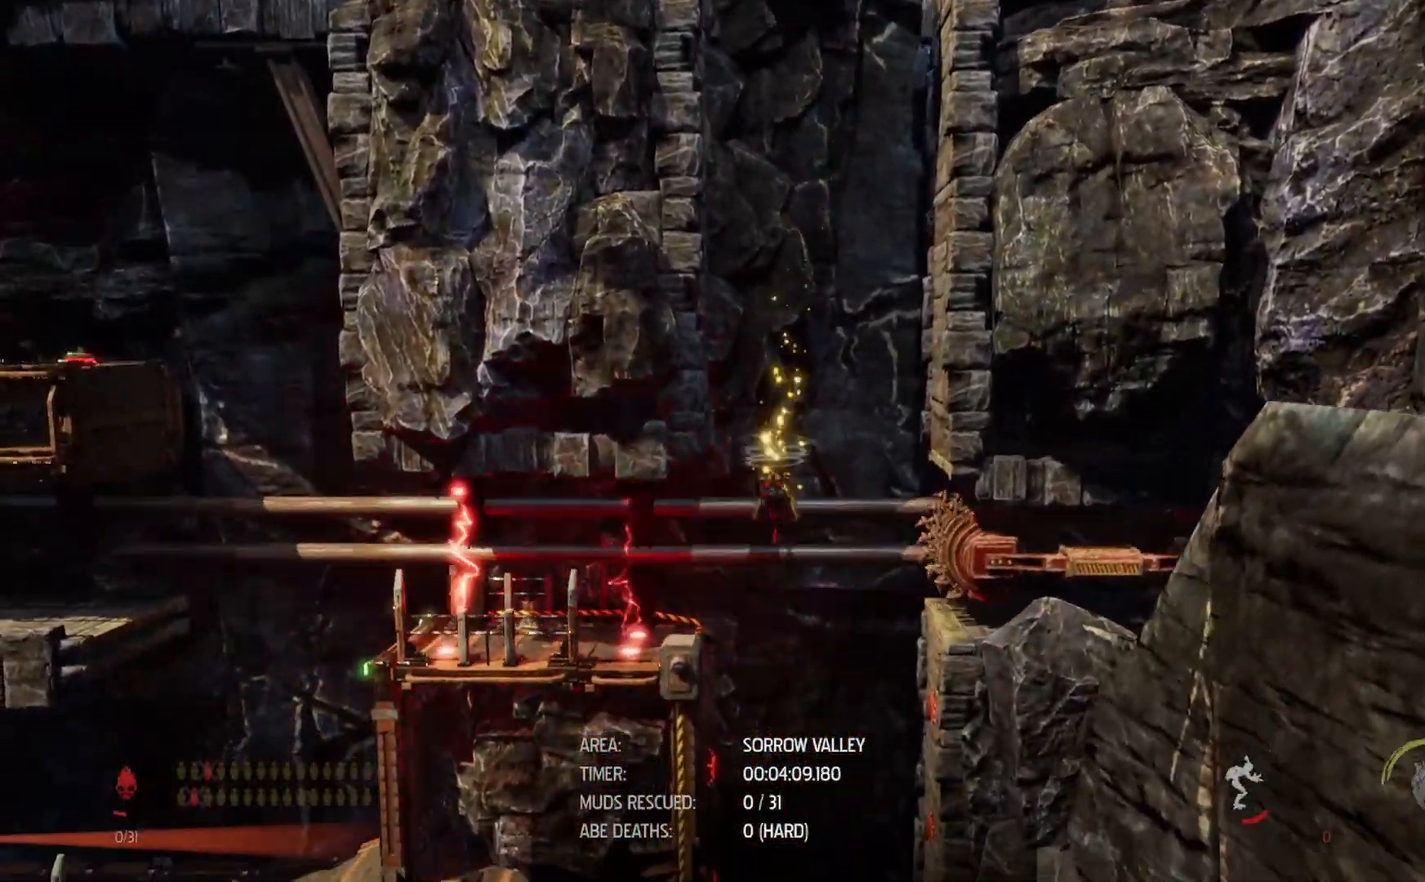
{"buttons": [], "left_stick": "down", "right_stick": "center", "events": []}
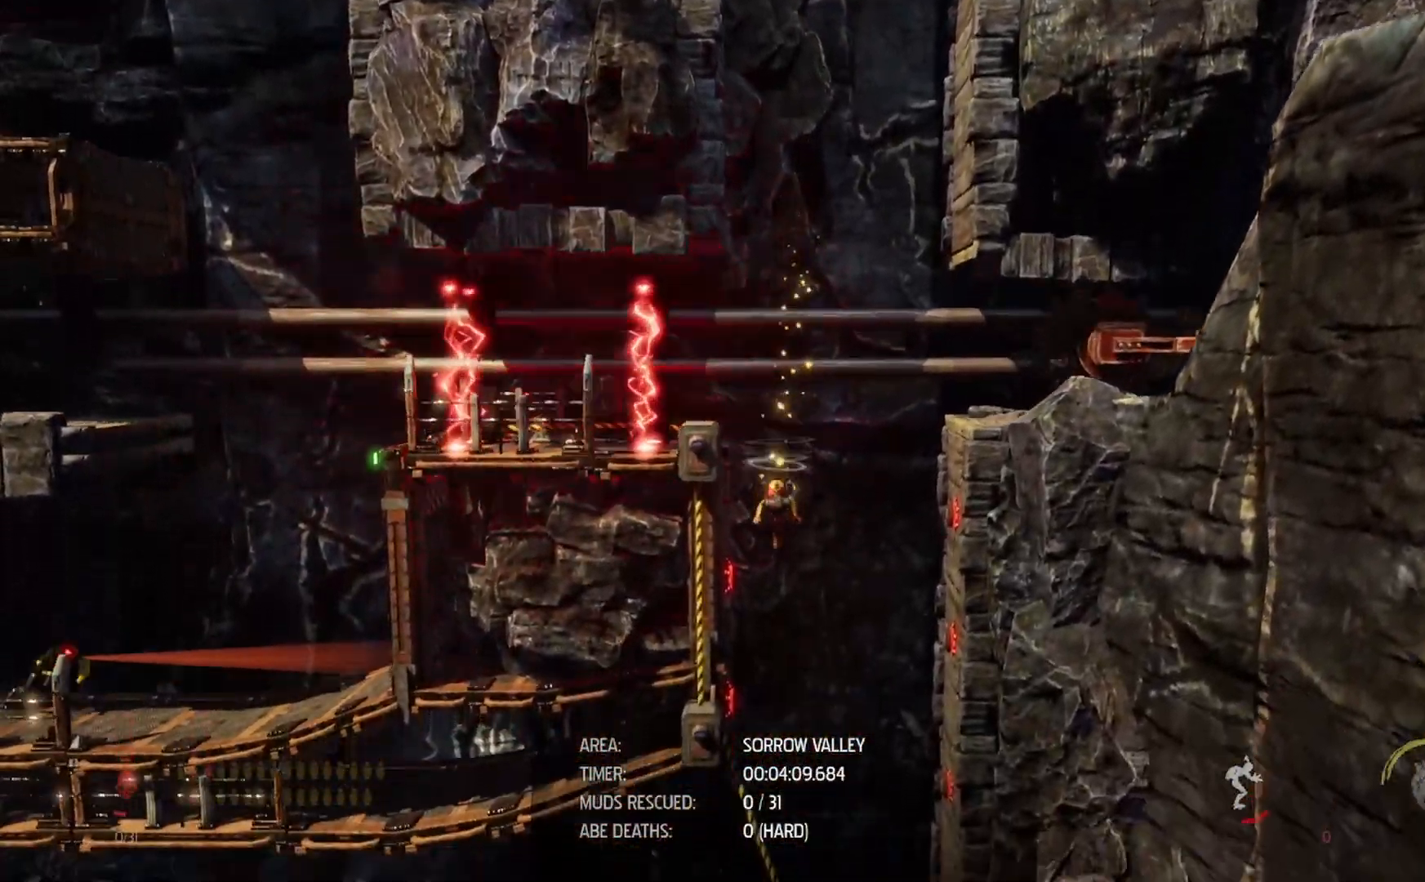
{"buttons": [], "left_stick": "down-left", "right_stick": "center", "events": [[433, "left_stick", "down-left"]]}
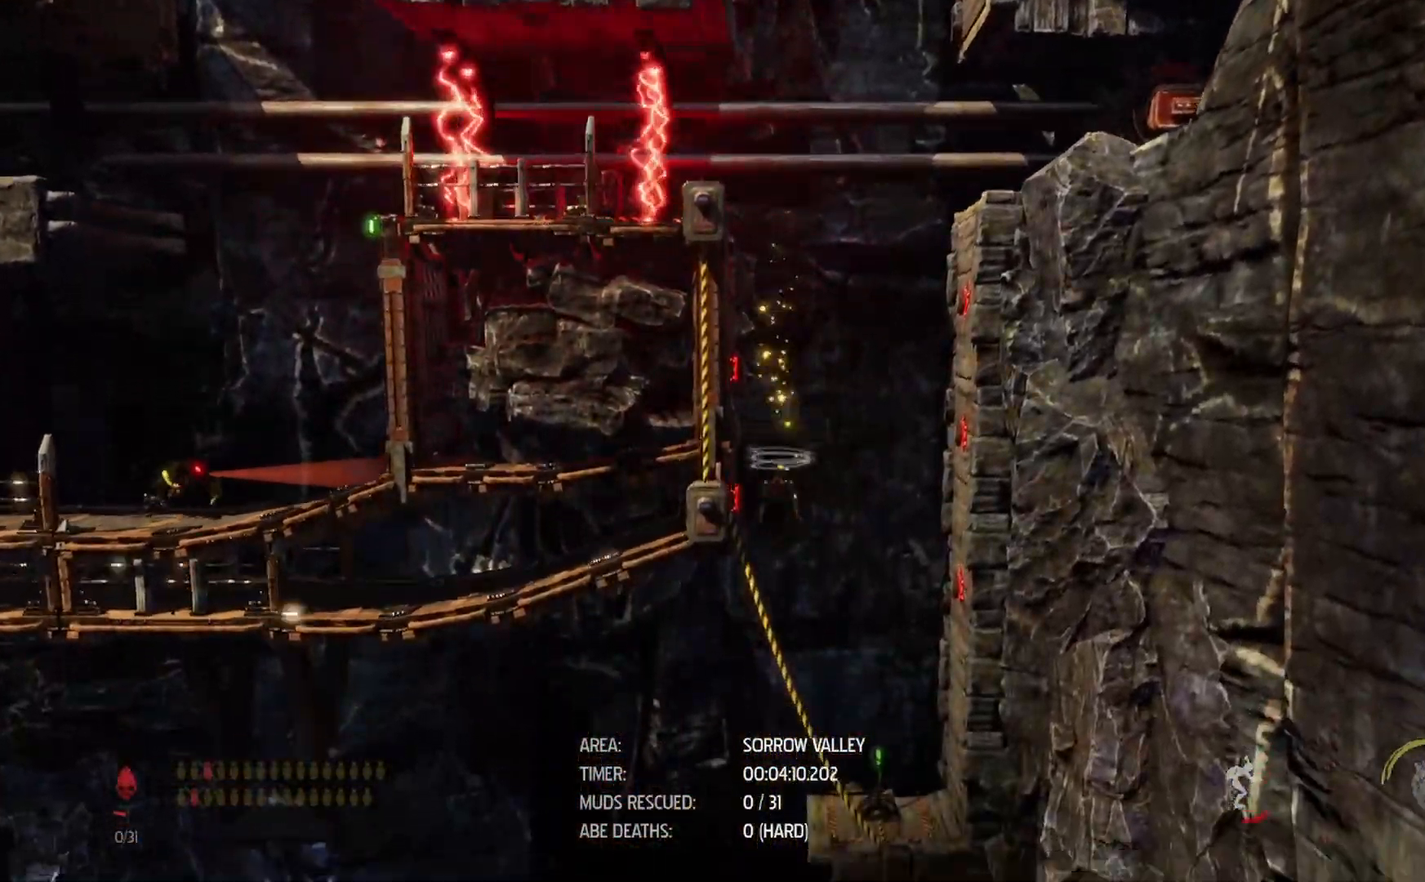
{"buttons": [], "left_stick": "left", "right_stick": "center", "events": [[317, "left_stick", "left"]]}
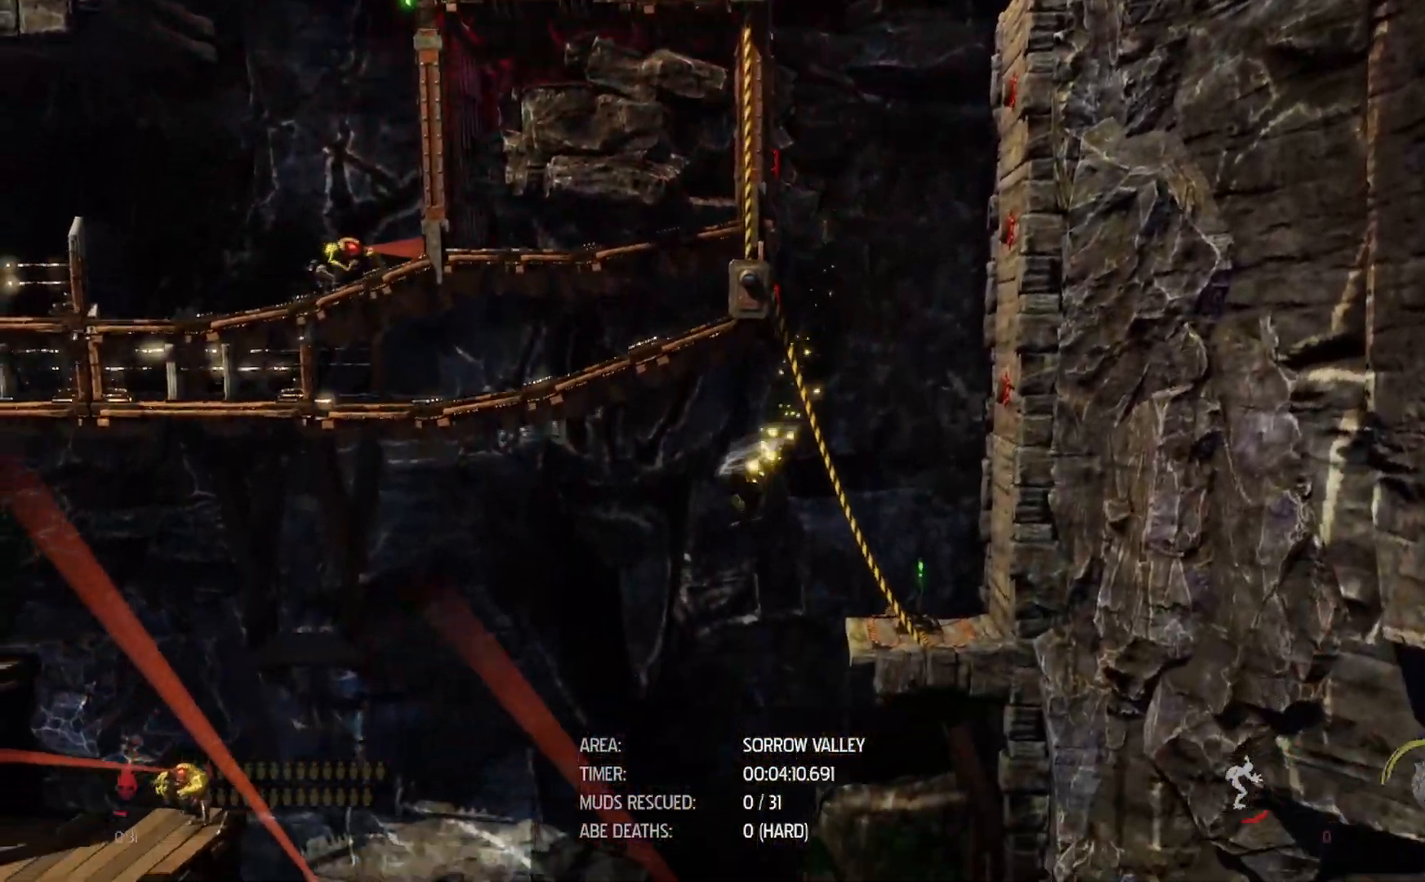
{"buttons": [], "left_stick": "left", "right_stick": "center", "events": []}
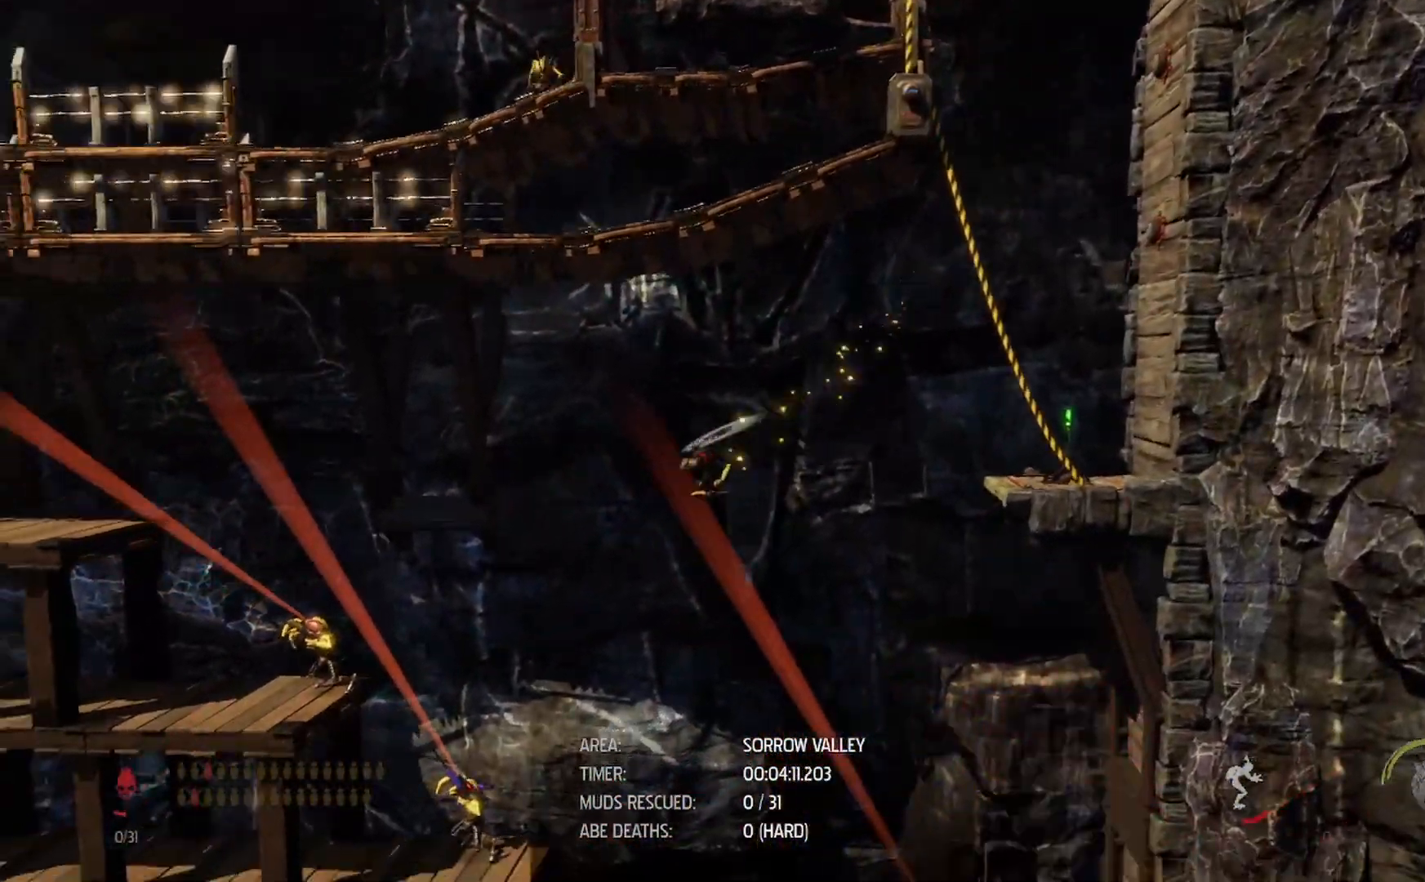
{"buttons": [], "left_stick": "left", "right_stick": "left", "events": [[500, "right_stick", "left"]]}
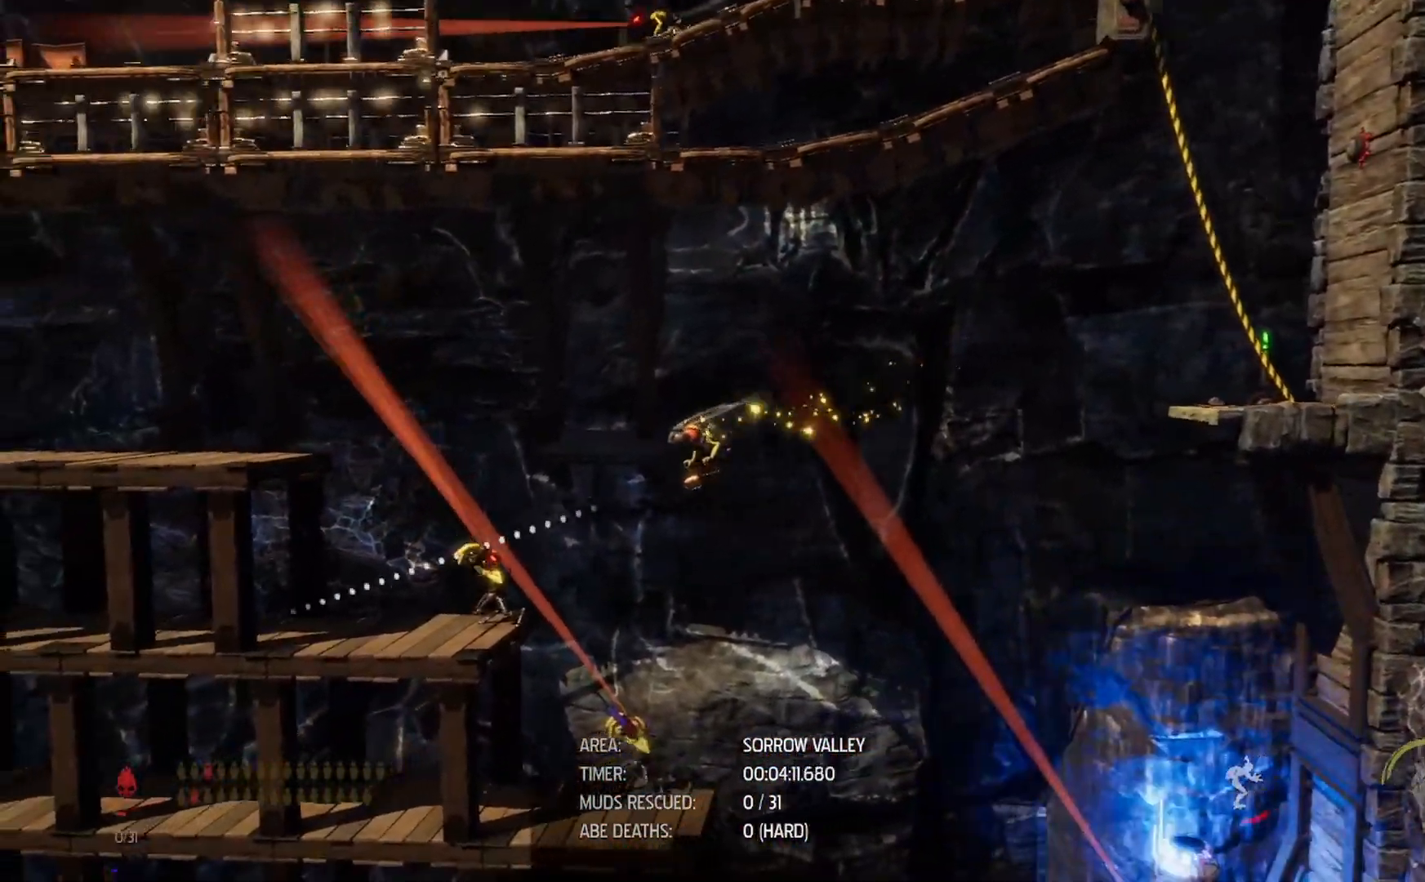
{"buttons": ["R2"], "left_stick": "left", "right_stick": "left", "events": [[417, "R2", "down"]]}
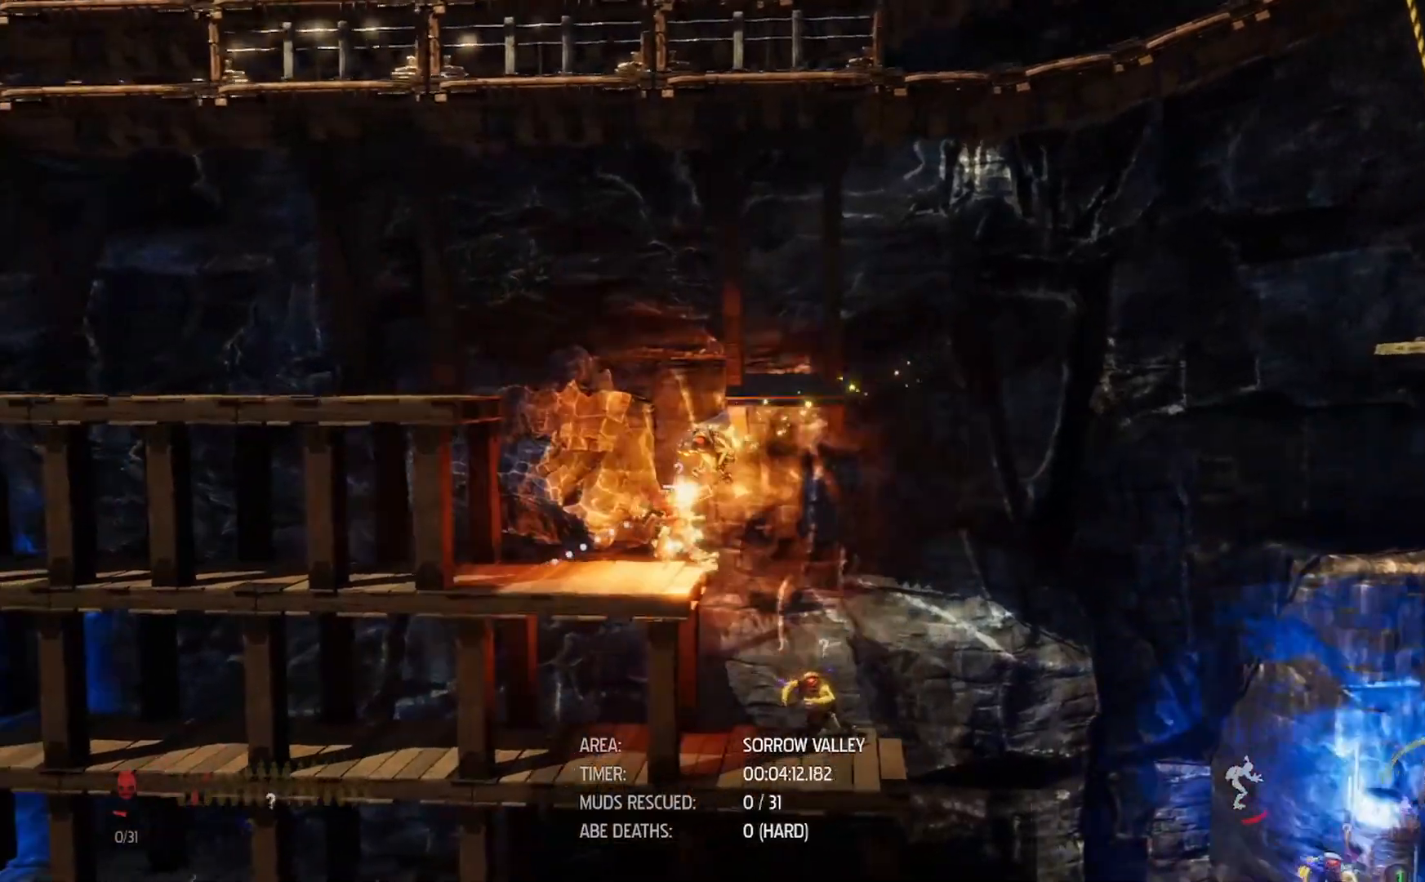
{"buttons": [], "left_stick": "left", "right_stick": "center", "events": [[33, "R2", "up"], [217, "right_stick", "center"]]}
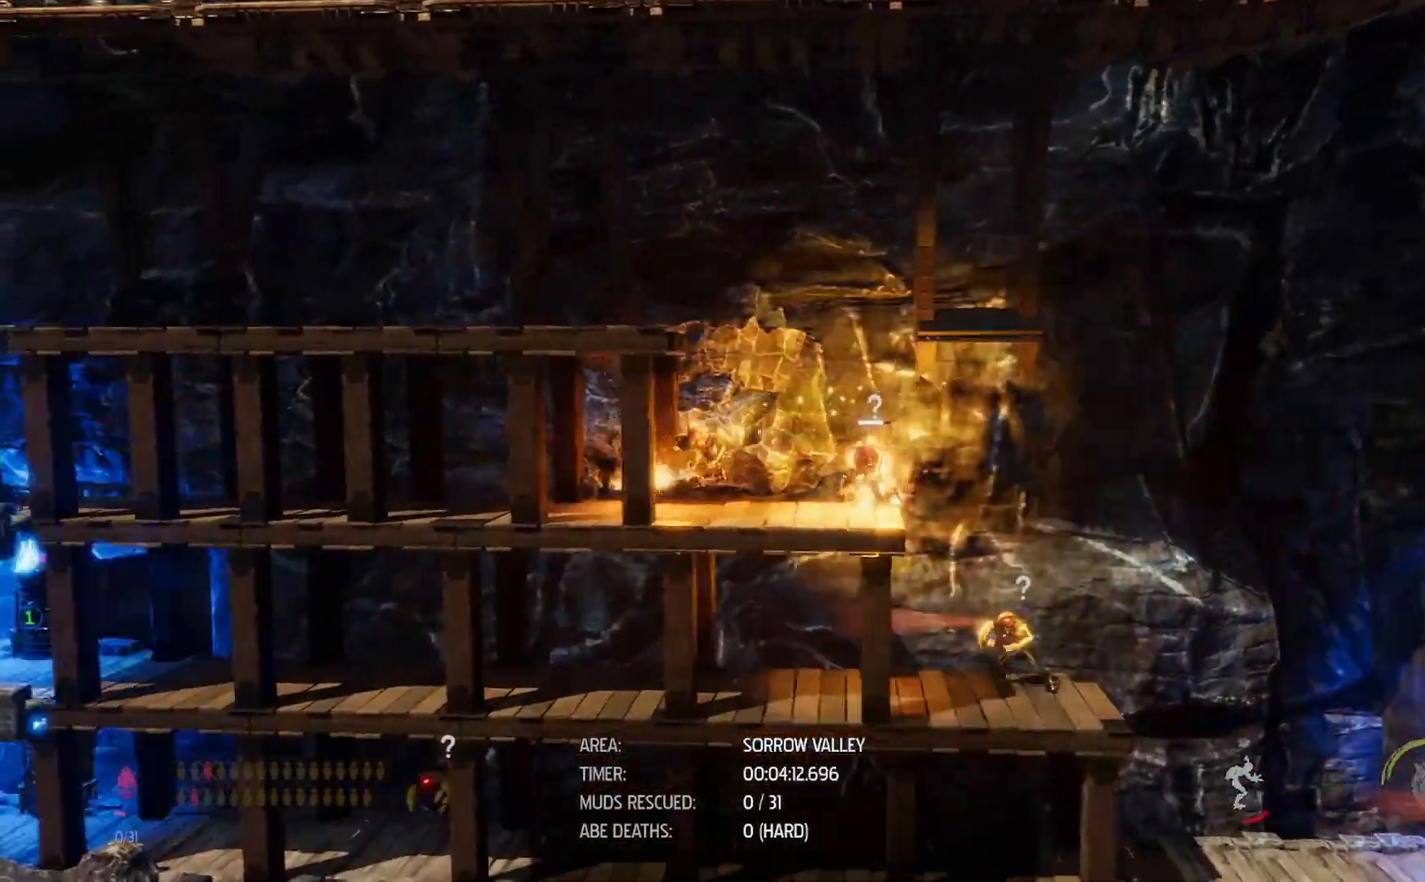
{"buttons": [], "left_stick": "left", "right_stick": "center", "events": []}
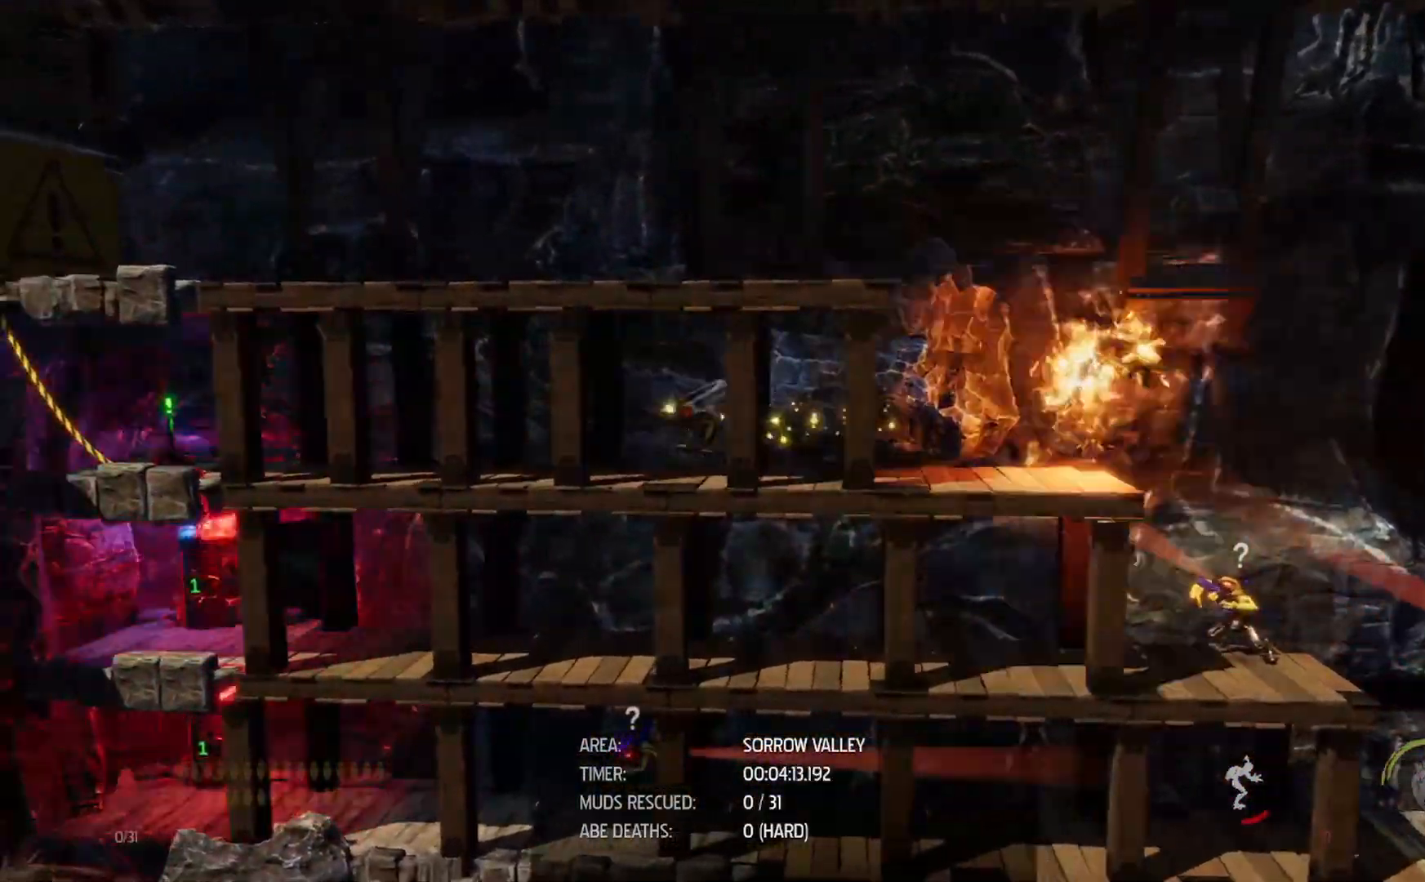
{"buttons": [], "left_stick": "left", "right_stick": "center", "events": []}
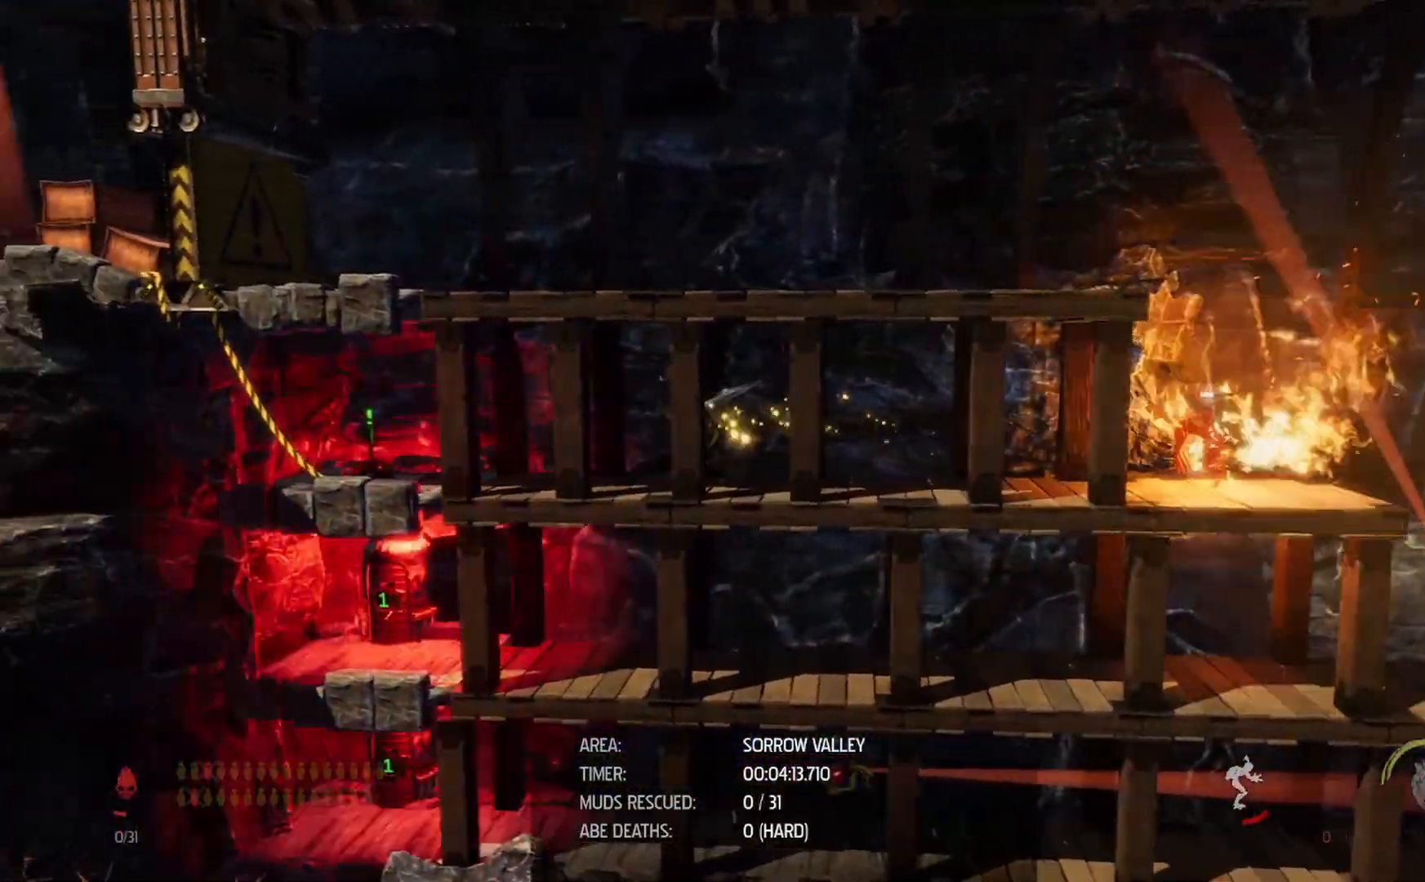
{"buttons": [], "left_stick": "center", "right_stick": "center", "events": [[400, "left_stick", "center"]]}
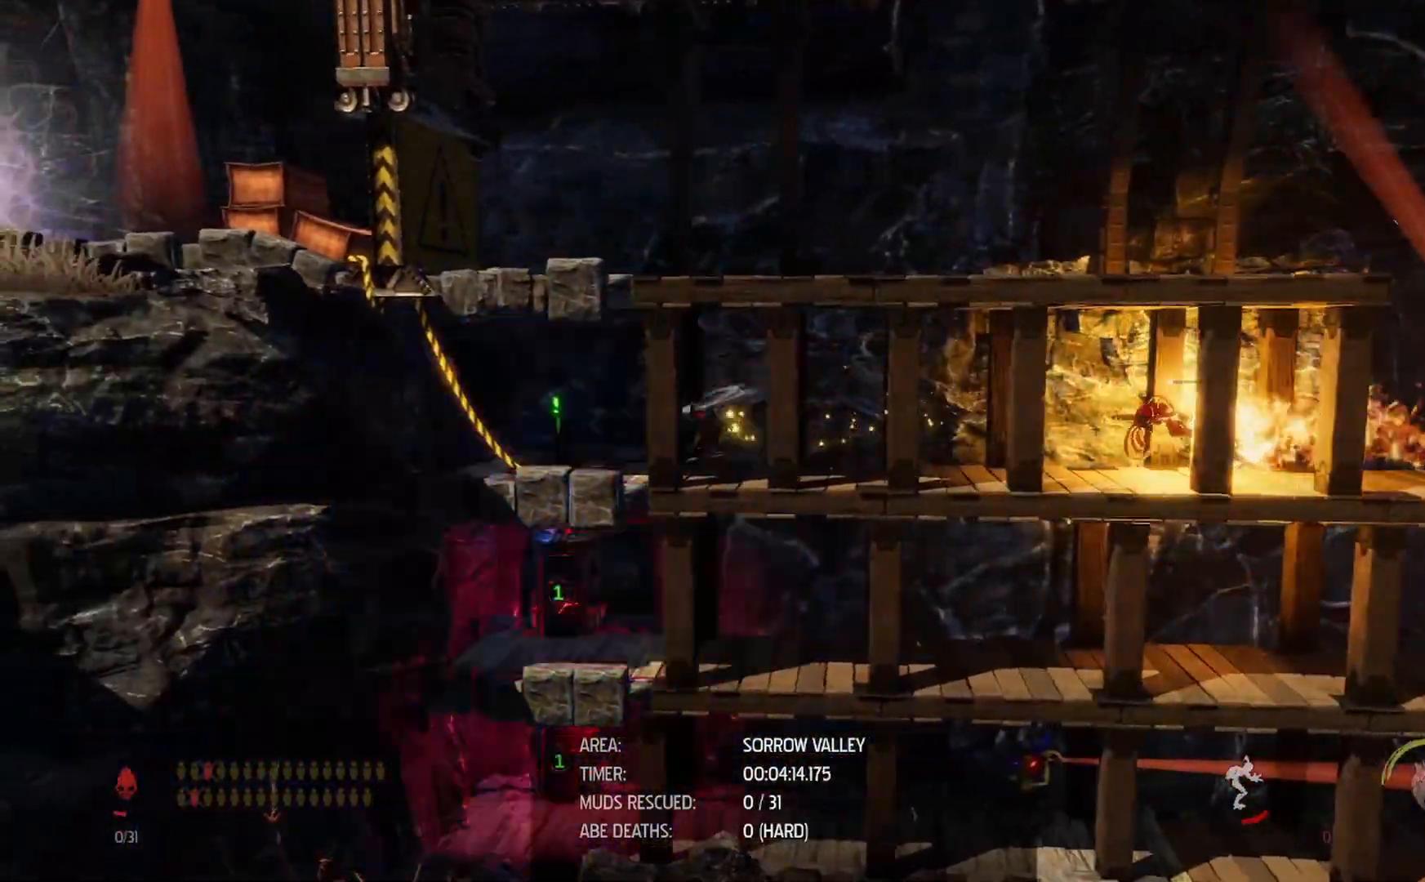
{"buttons": [], "left_stick": "center", "right_stick": "center", "events": []}
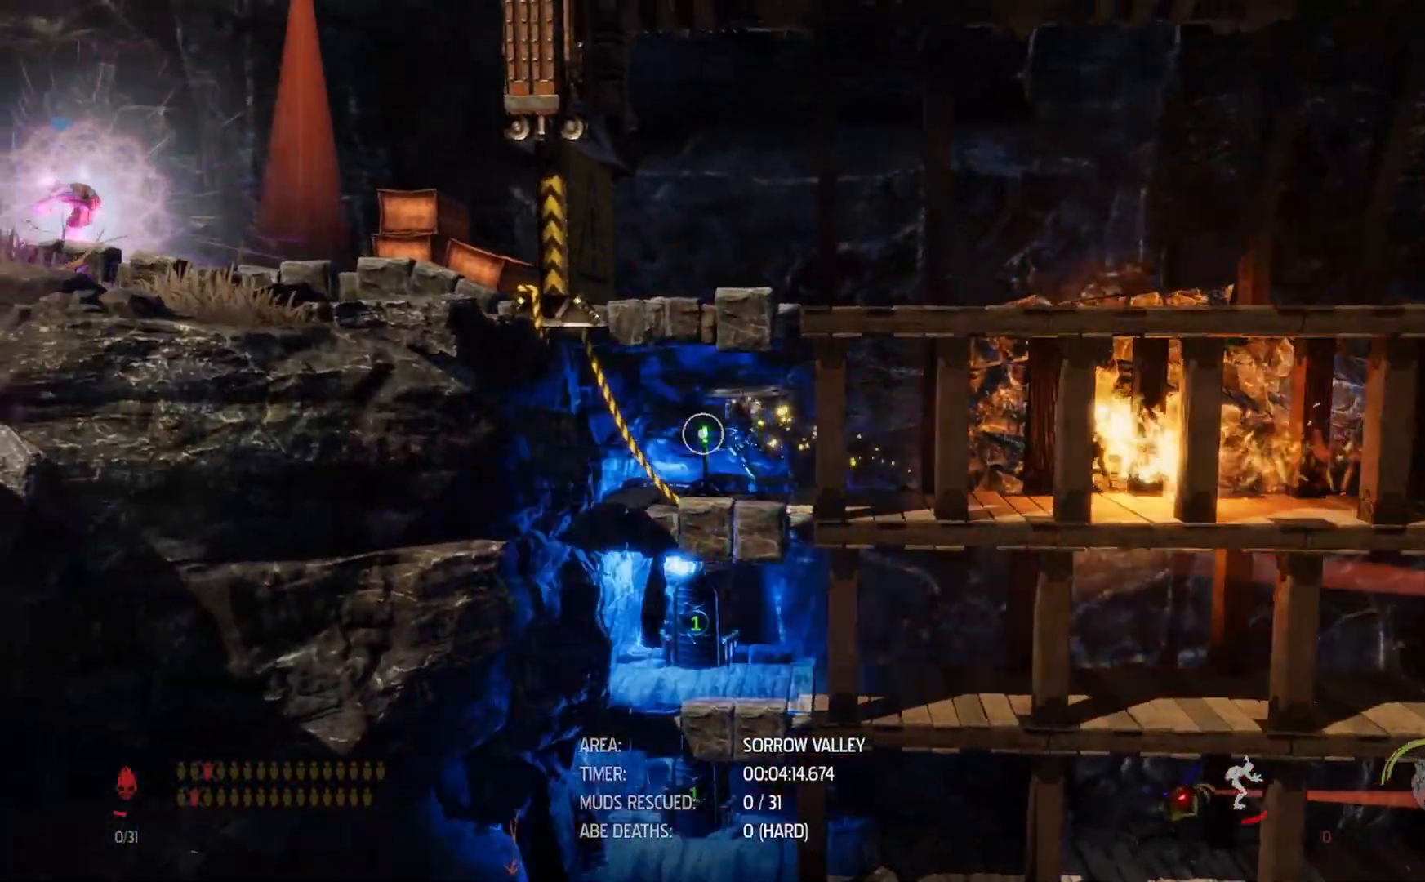
{"buttons": [], "left_stick": "right", "right_stick": "center", "events": [[100, "X", "down"], [167, "X", "up"], [500, "left_stick", "right"]]}
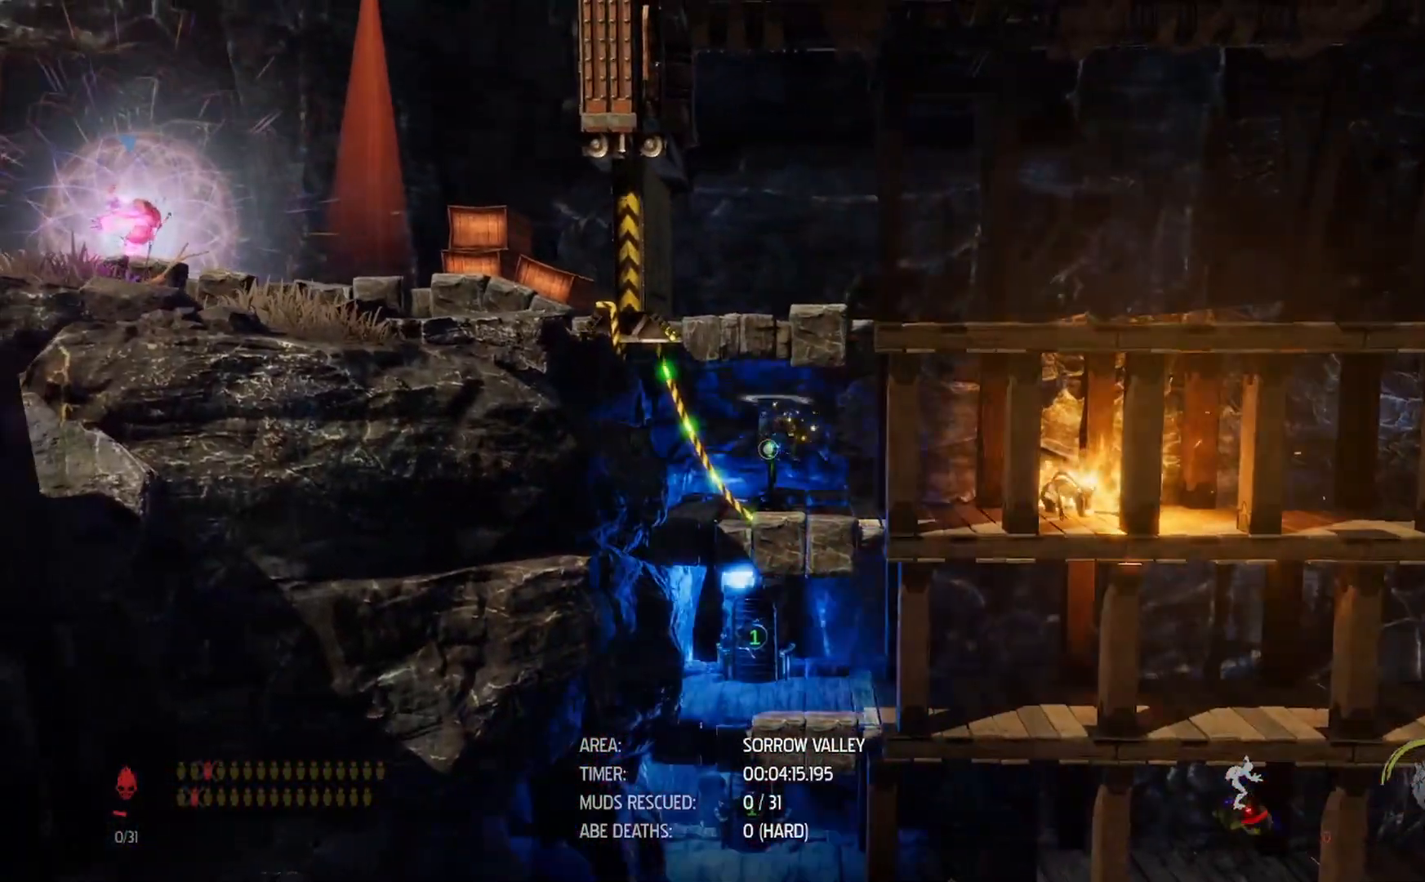
{"buttons": [], "left_stick": "right", "right_stick": "center", "events": []}
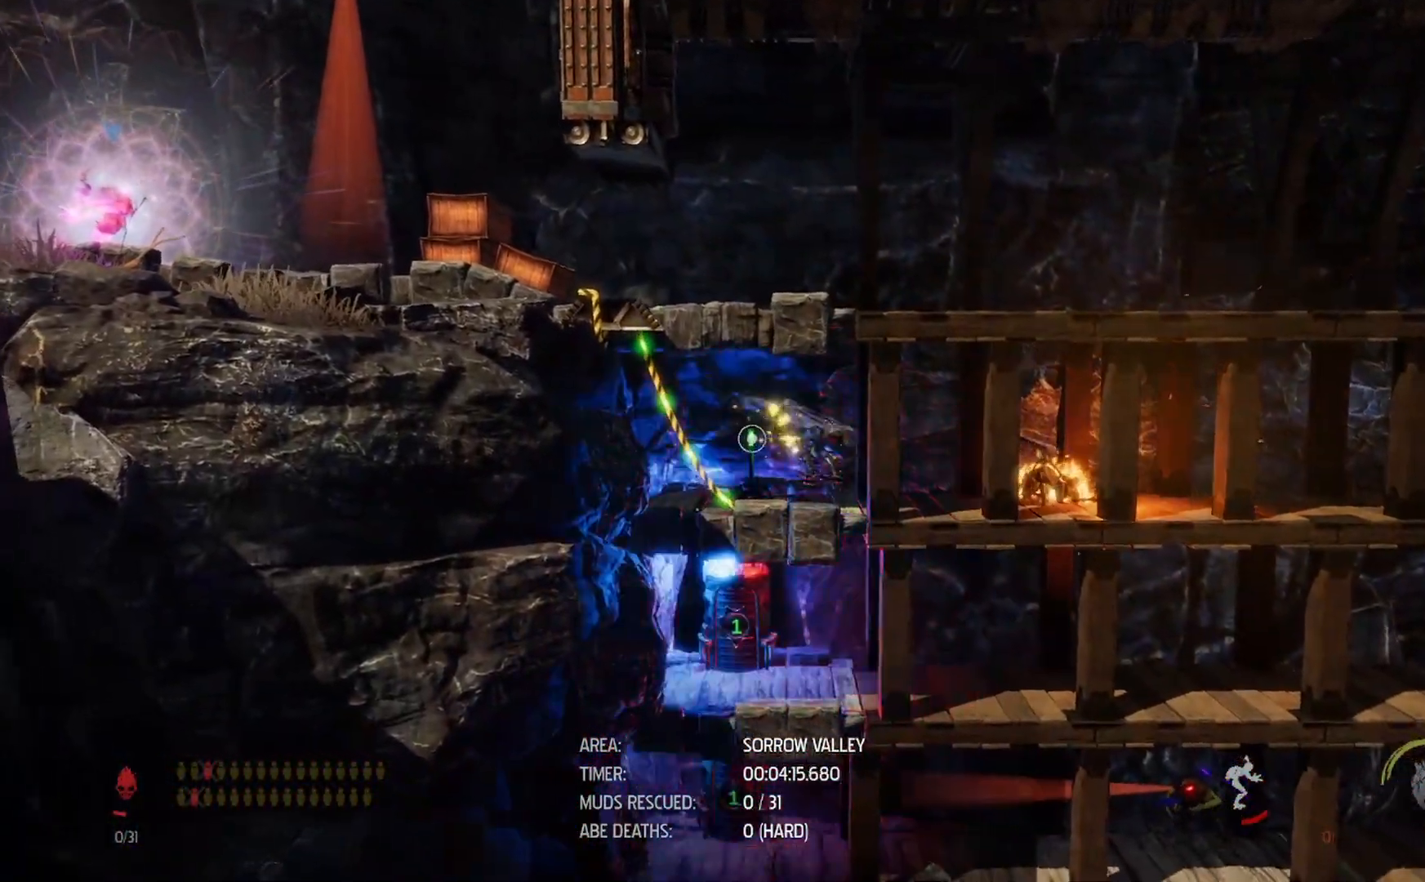
{"buttons": [], "left_stick": "right", "right_stick": "center", "events": []}